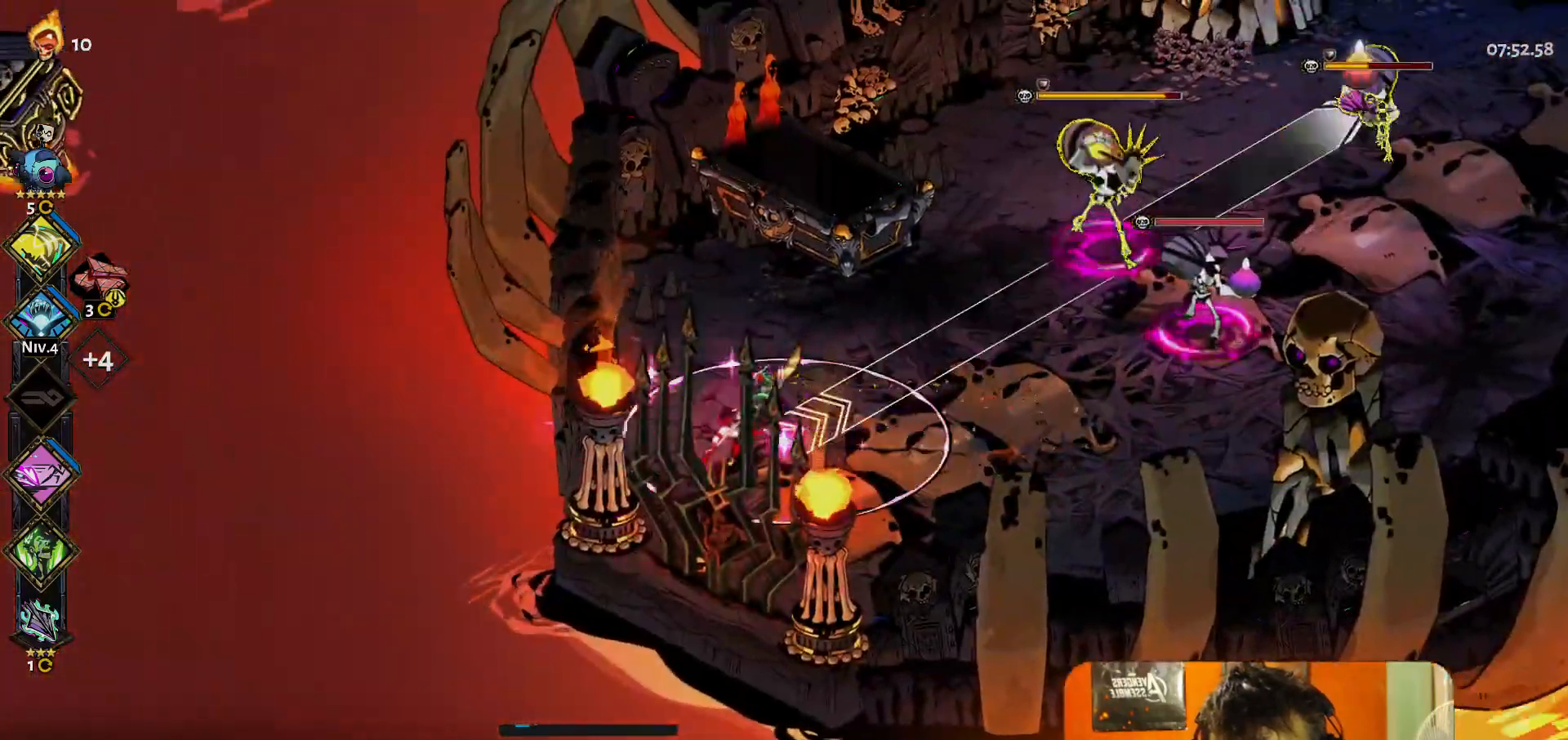
Gameplay with a controller (Xbox layout); each line is a JSON object with the inputs held at the frame after it. "button_events" lists button changes between this image and that frame as [ms after this image, input, new state], when the widget could be followed in between (sticks are given only as held states). Not read: L3 R3 right_stick.
{"buttons": [], "left_stick": "center", "button_events": [[167, "R2", "down"], [283, "R2", "up"]]}
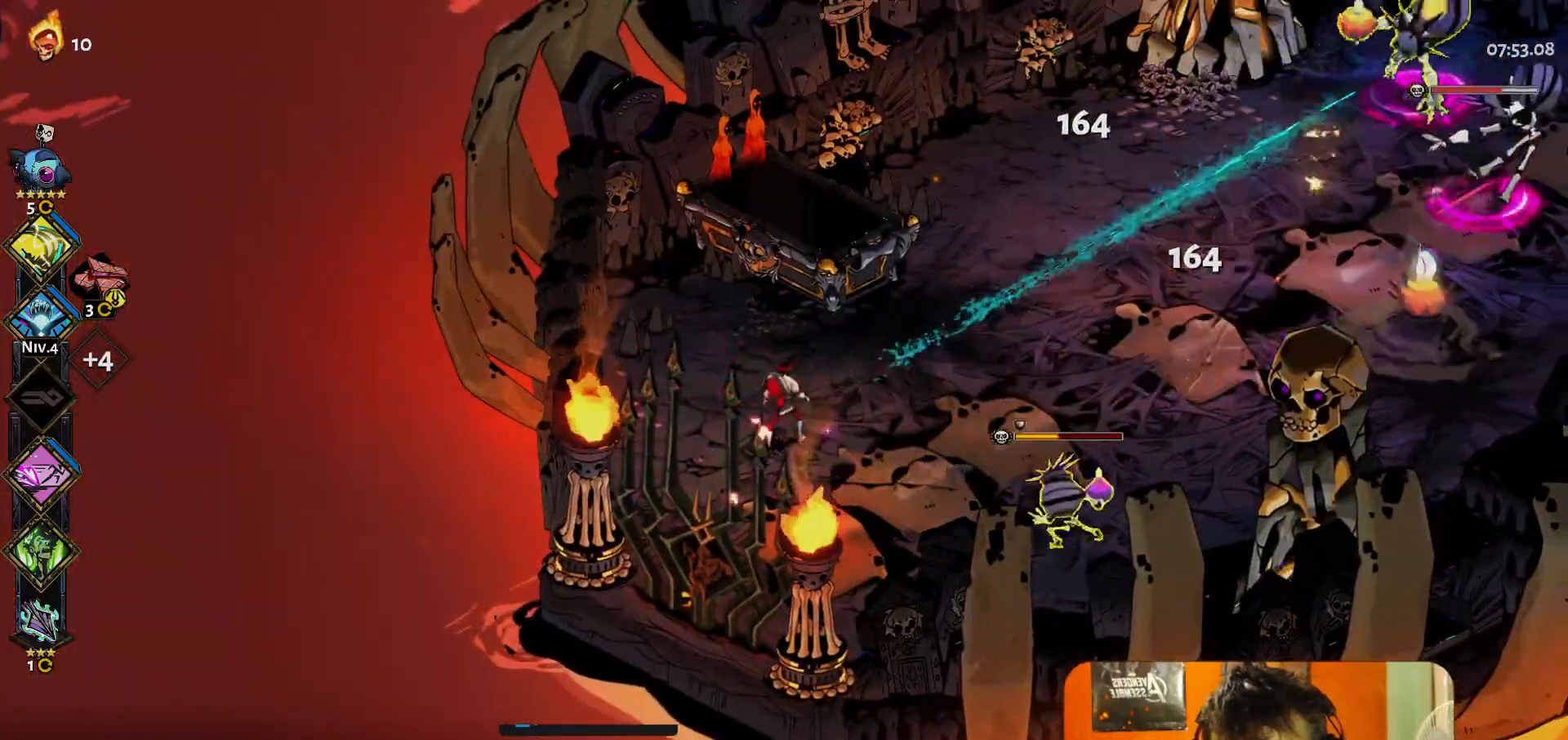
{"buttons": [], "left_stick": "center", "button_events": [[233, "Y", "down"], [367, "Y", "up"]]}
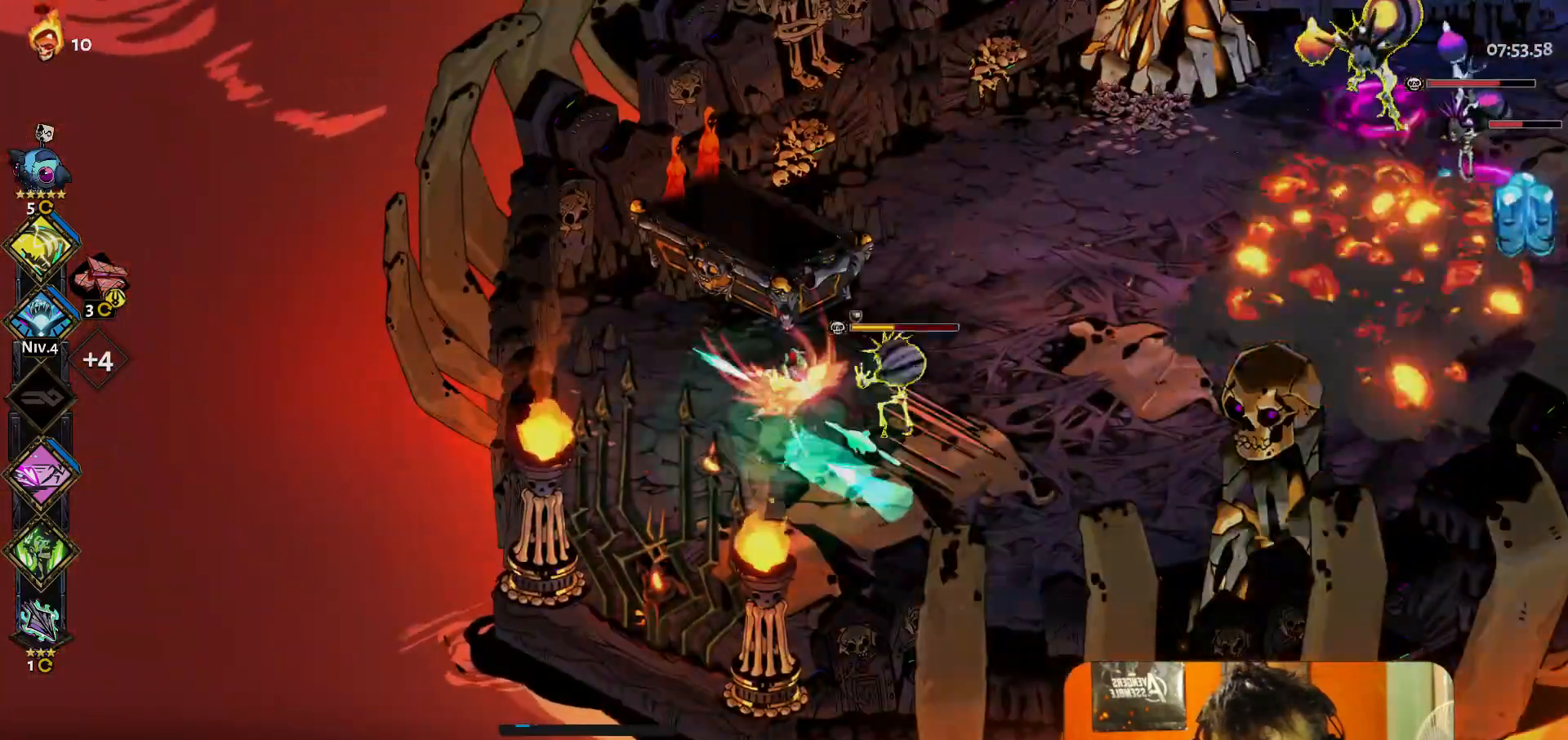
{"buttons": [], "left_stick": "right", "button_events": [[117, "A", "down"], [217, "A", "up"]]}
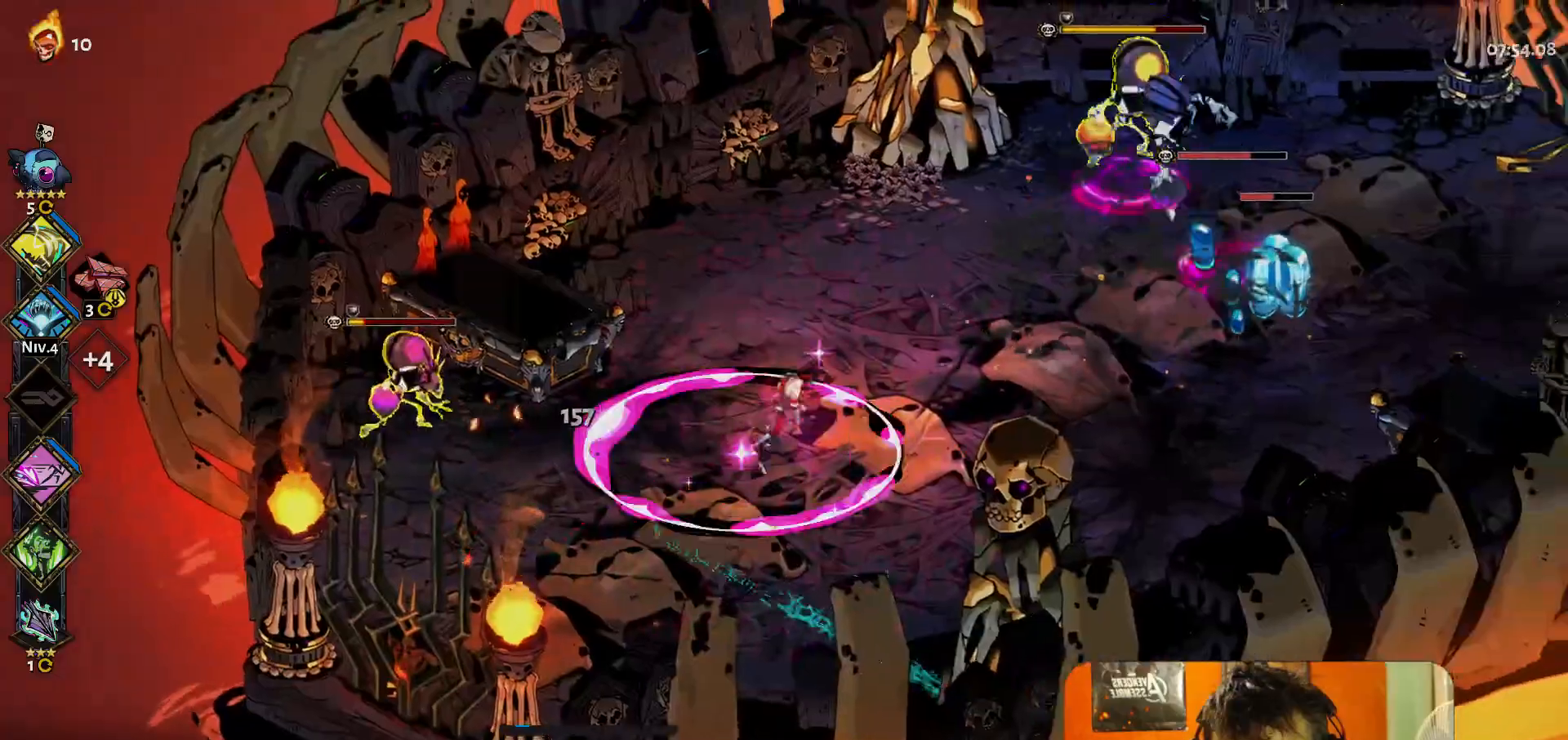
{"buttons": [], "left_stick": "right", "button_events": [[167, "Y", "down"], [267, "Y", "up"]]}
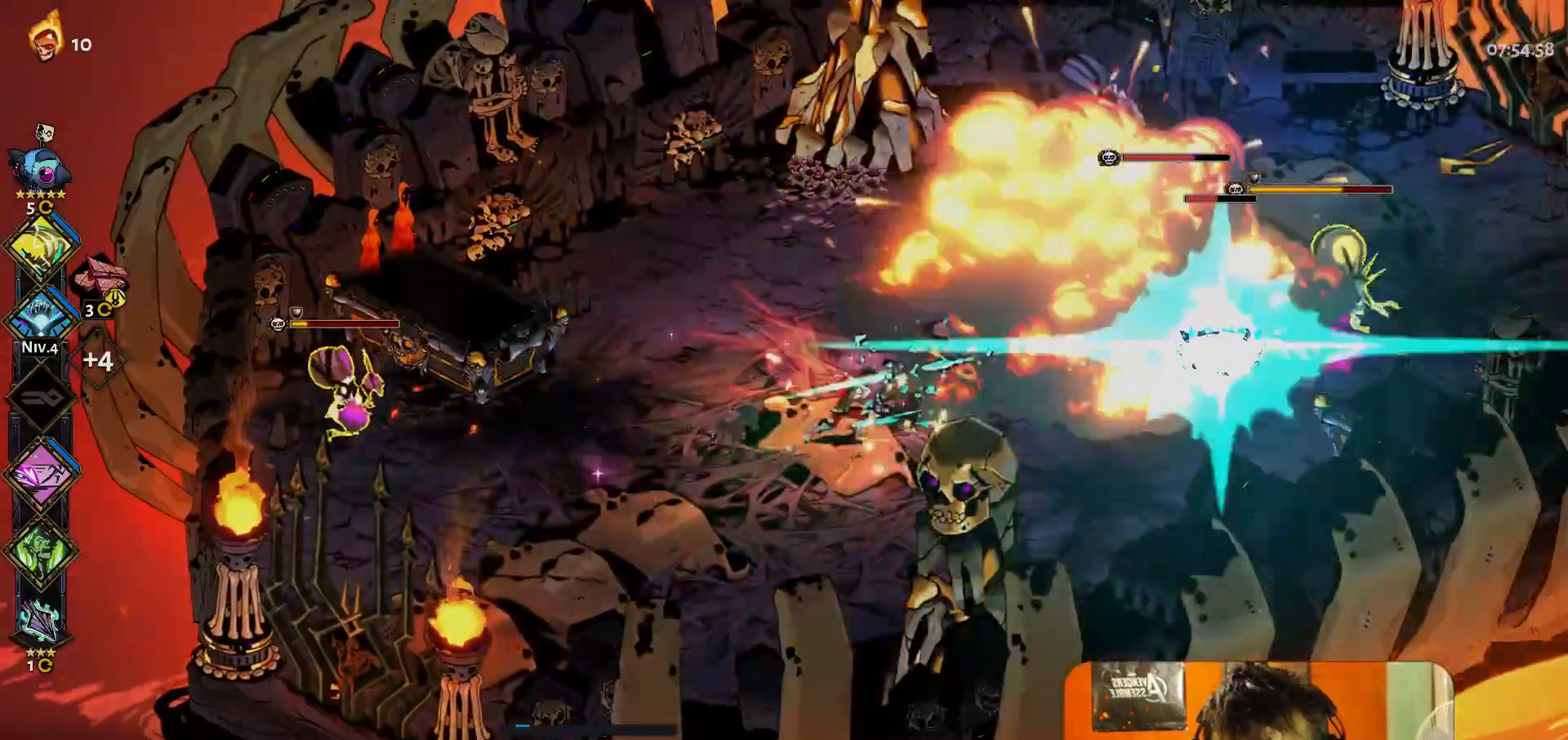
{"buttons": [], "left_stick": "up-right", "button_events": []}
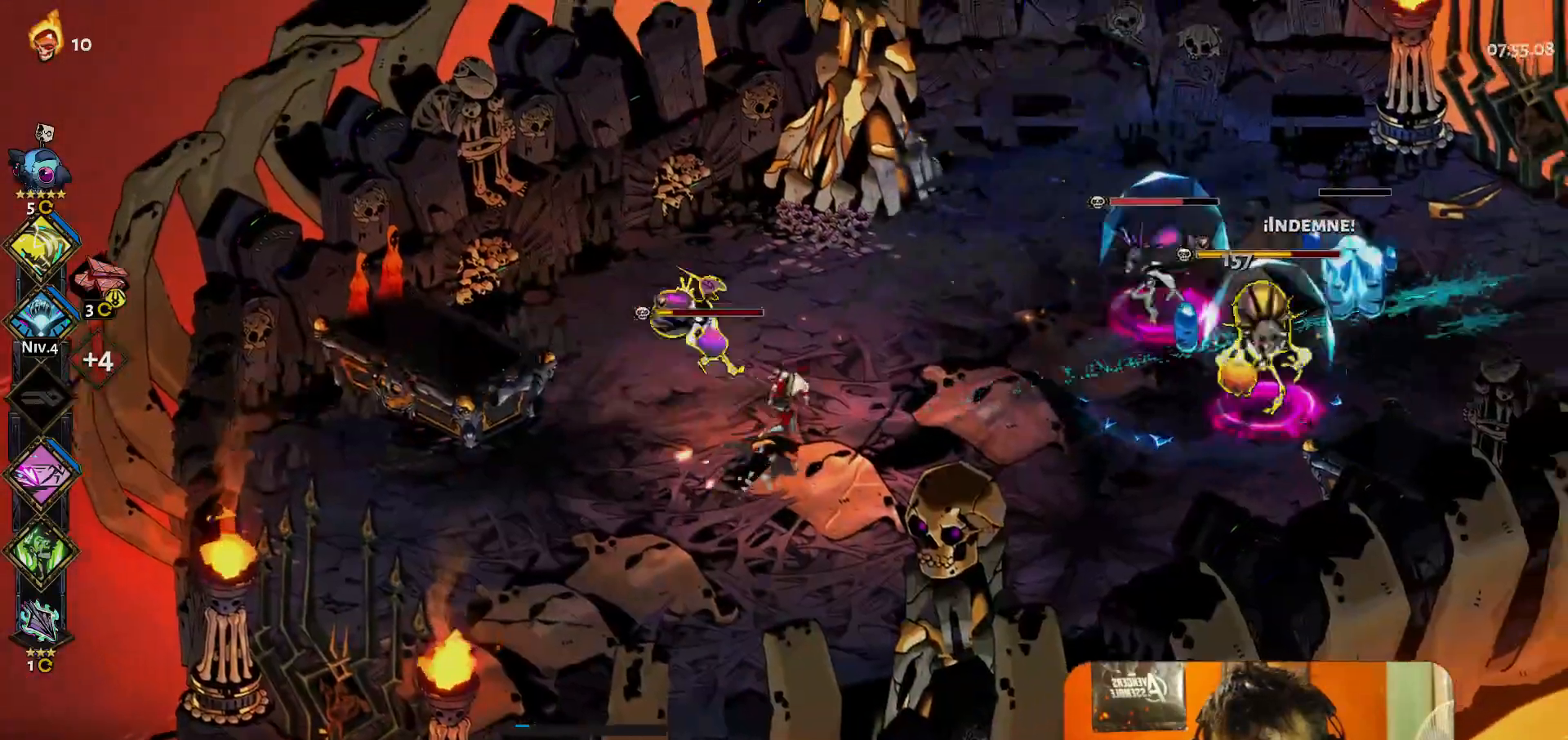
{"buttons": [], "left_stick": "up", "button_events": [[50, "Y", "down"], [150, "Y", "up"], [433, "A", "down"], [500, "A", "up"]]}
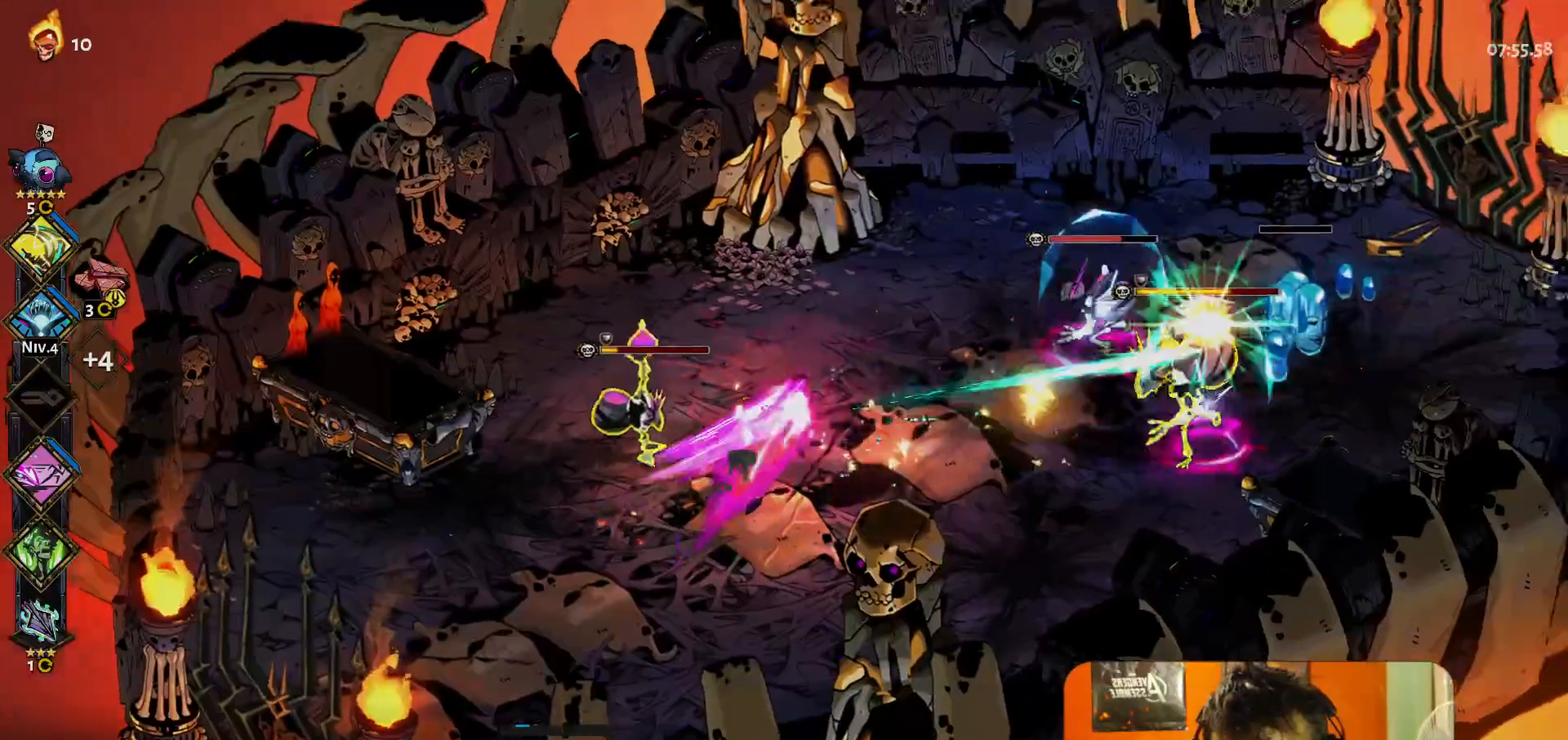
{"buttons": [], "left_stick": "right", "button_events": [[100, "A", "down"], [200, "A", "up"]]}
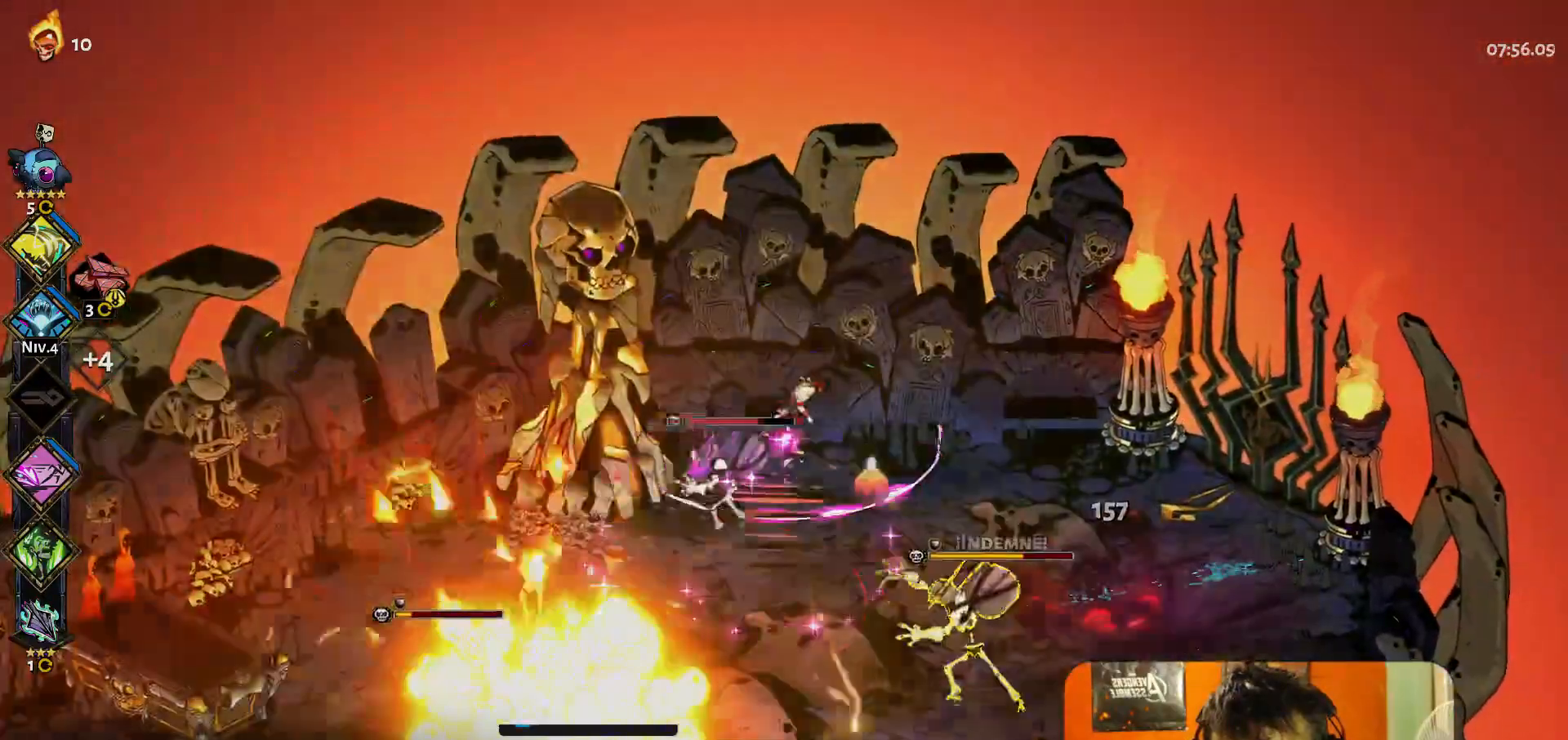
{"buttons": [], "left_stick": "down", "button_events": []}
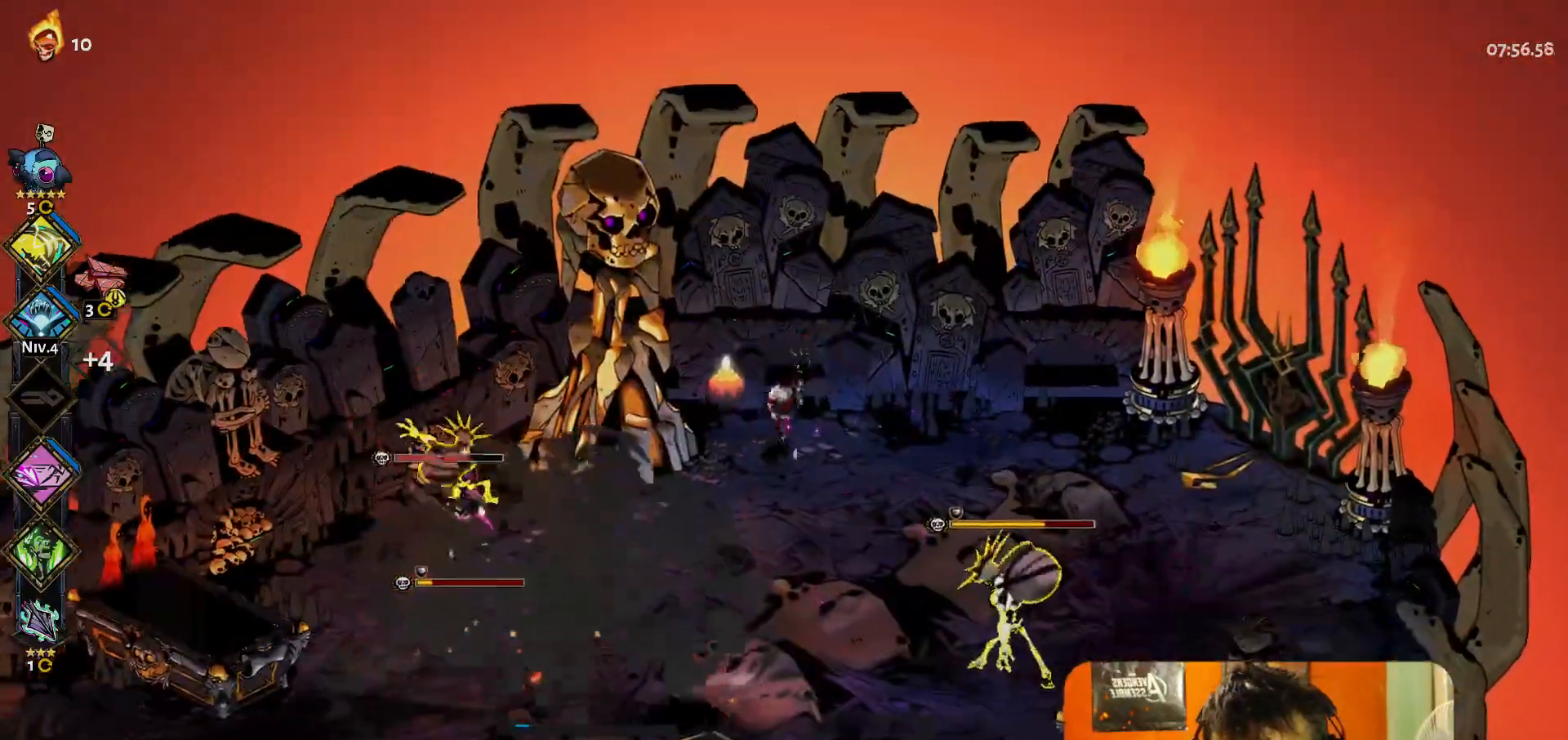
{"buttons": ["Y"], "left_stick": "center", "button_events": [[83, "A", "down"], [167, "A", "up"], [250, "A", "down"], [333, "A", "up"], [500, "Y", "down"]]}
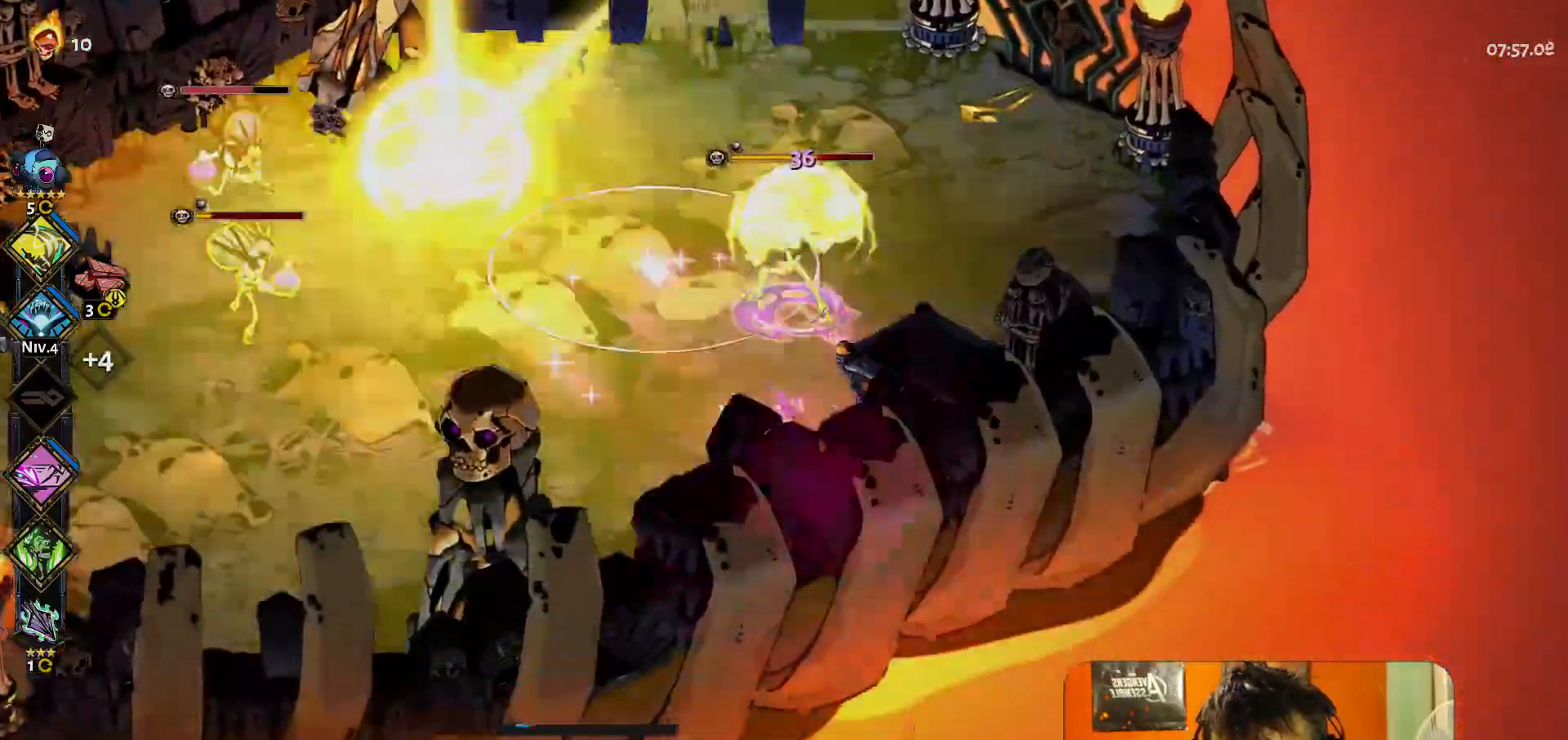
{"buttons": [], "left_stick": "left", "button_events": [[83, "Y", "up"]]}
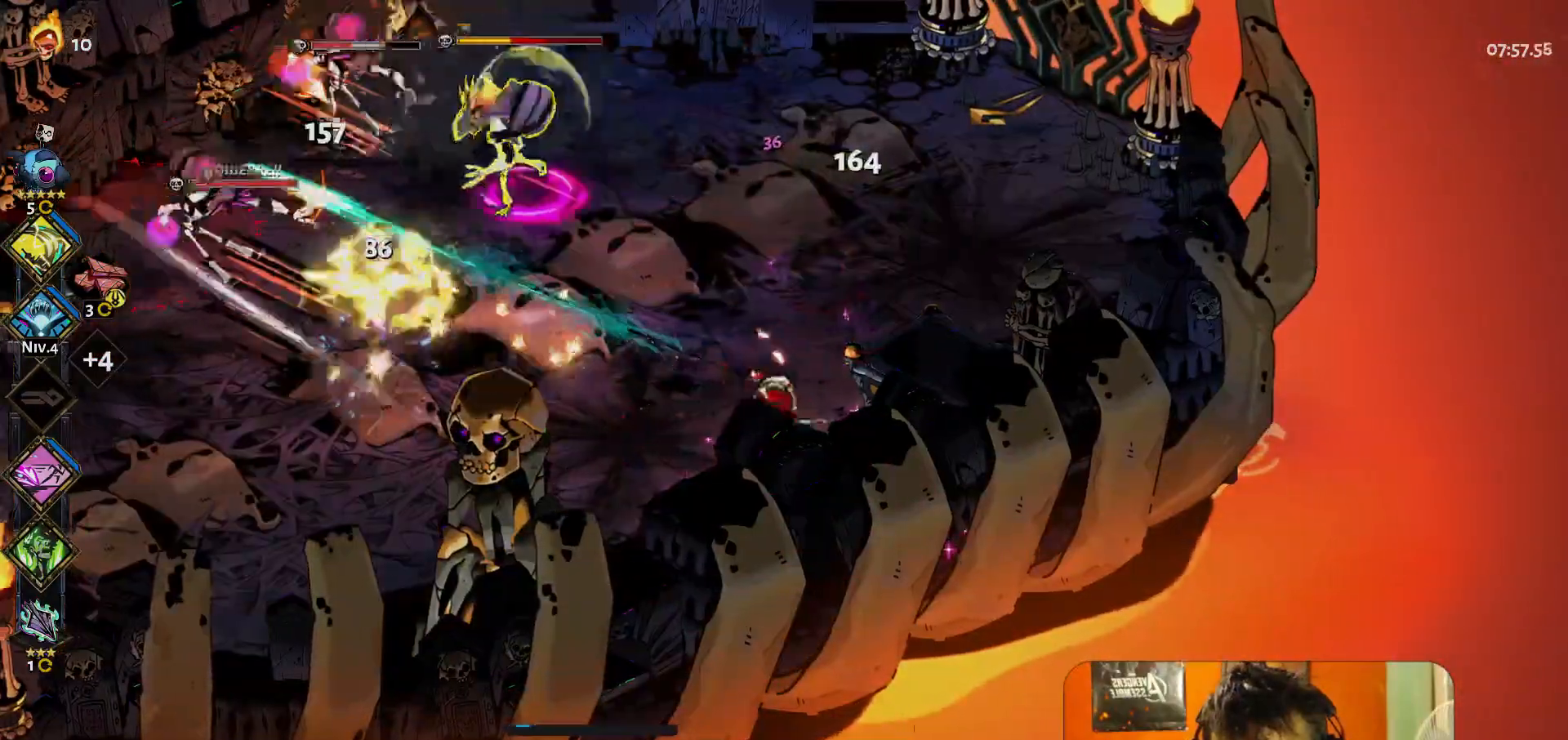
{"buttons": [], "left_stick": "center", "button_events": [[367, "Y", "down"], [500, "Y", "up"]]}
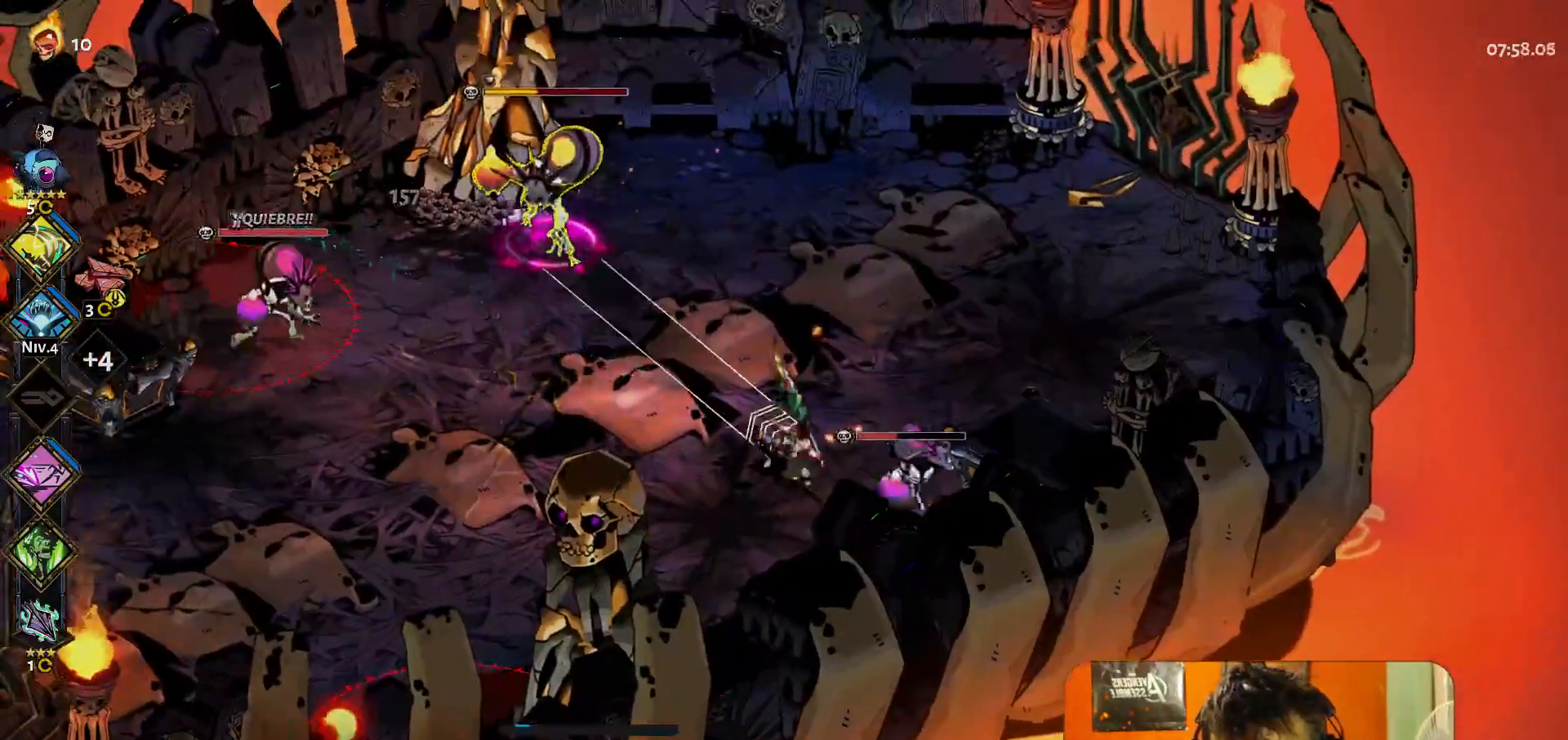
{"buttons": [], "left_stick": "up-right", "button_events": [[200, "A", "down"], [317, "A", "up"]]}
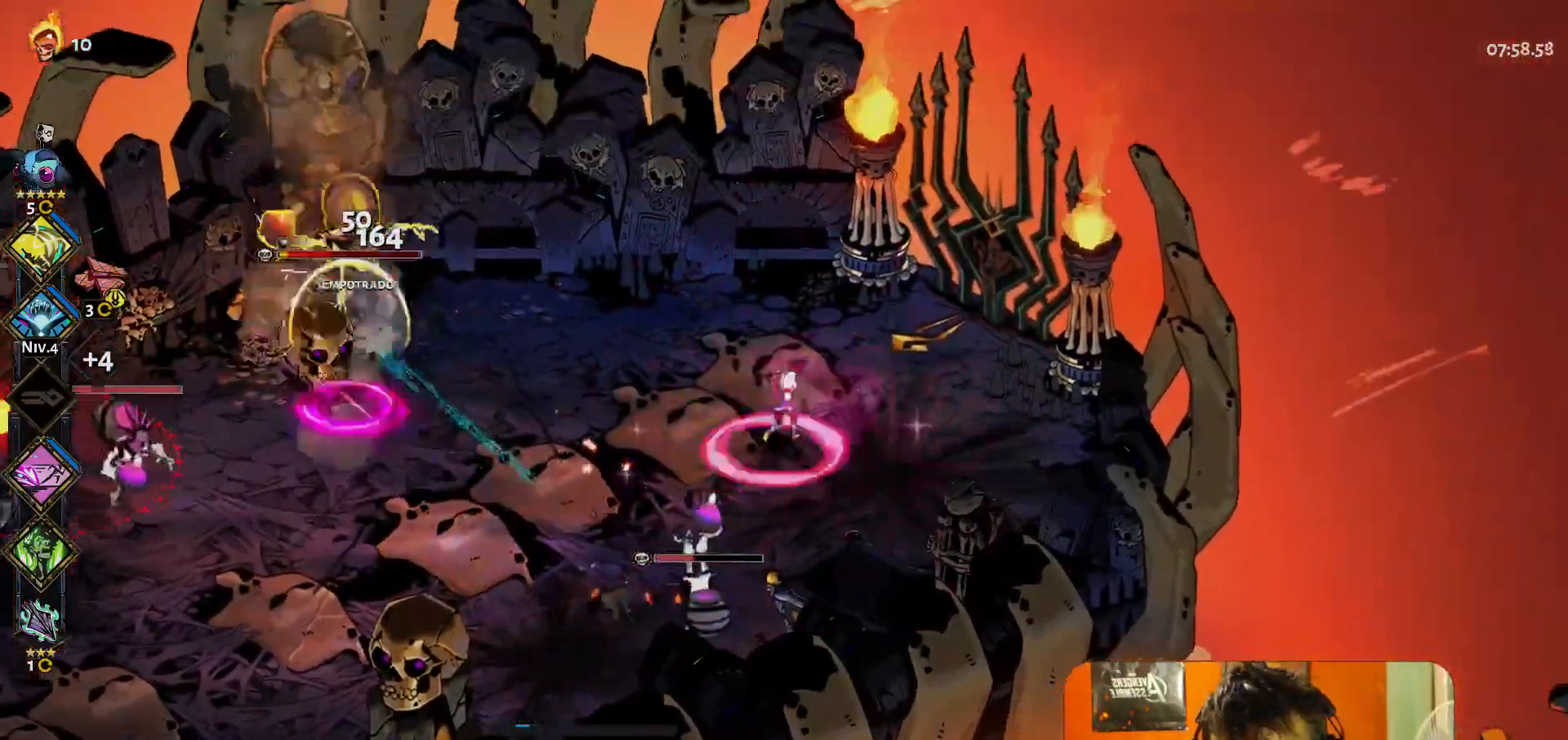
{"buttons": [], "left_stick": "center", "button_events": [[250, "Y", "down"], [350, "Y", "up"]]}
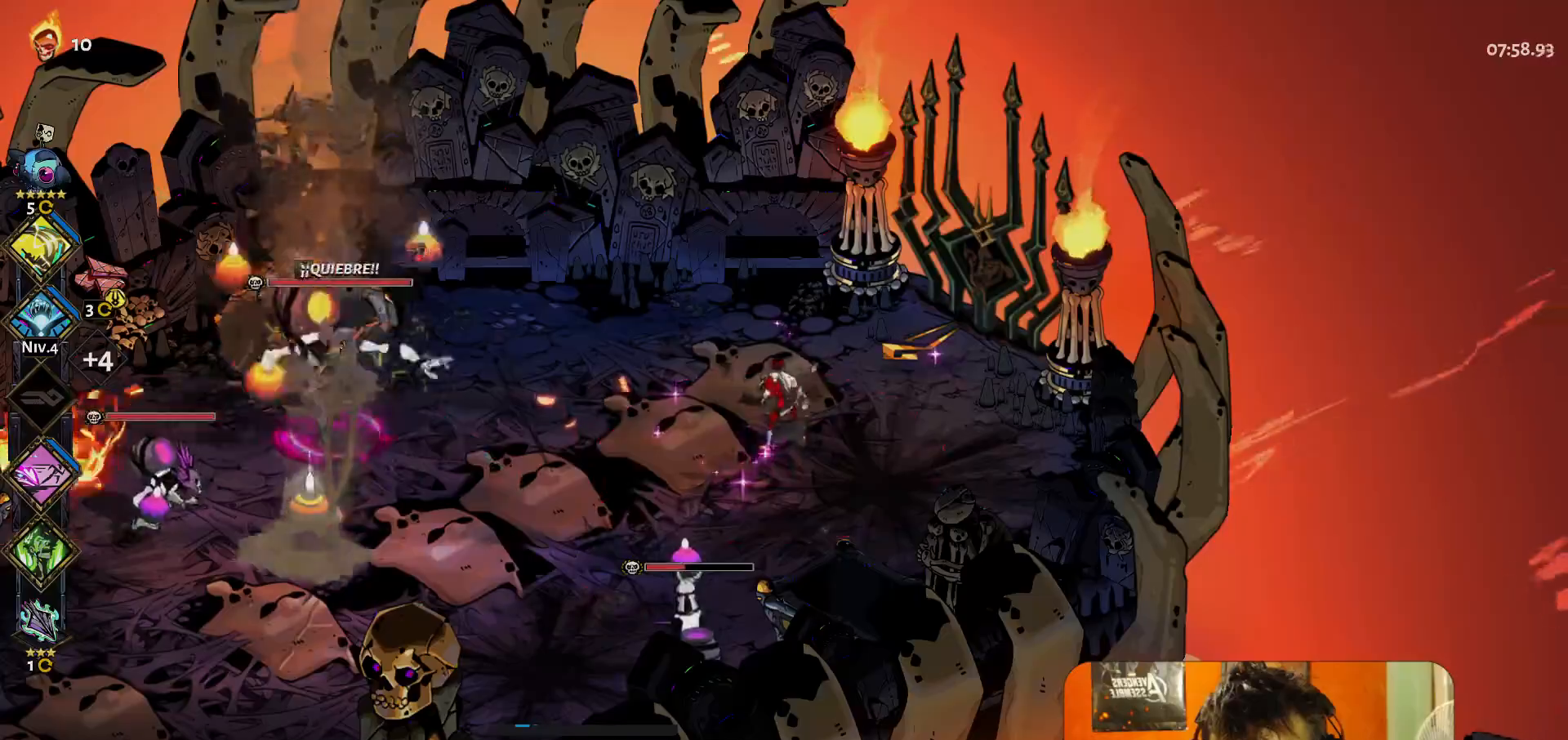
{"buttons": ["Y"], "left_stick": "down-left", "button_events": [[433, "Y", "down"]]}
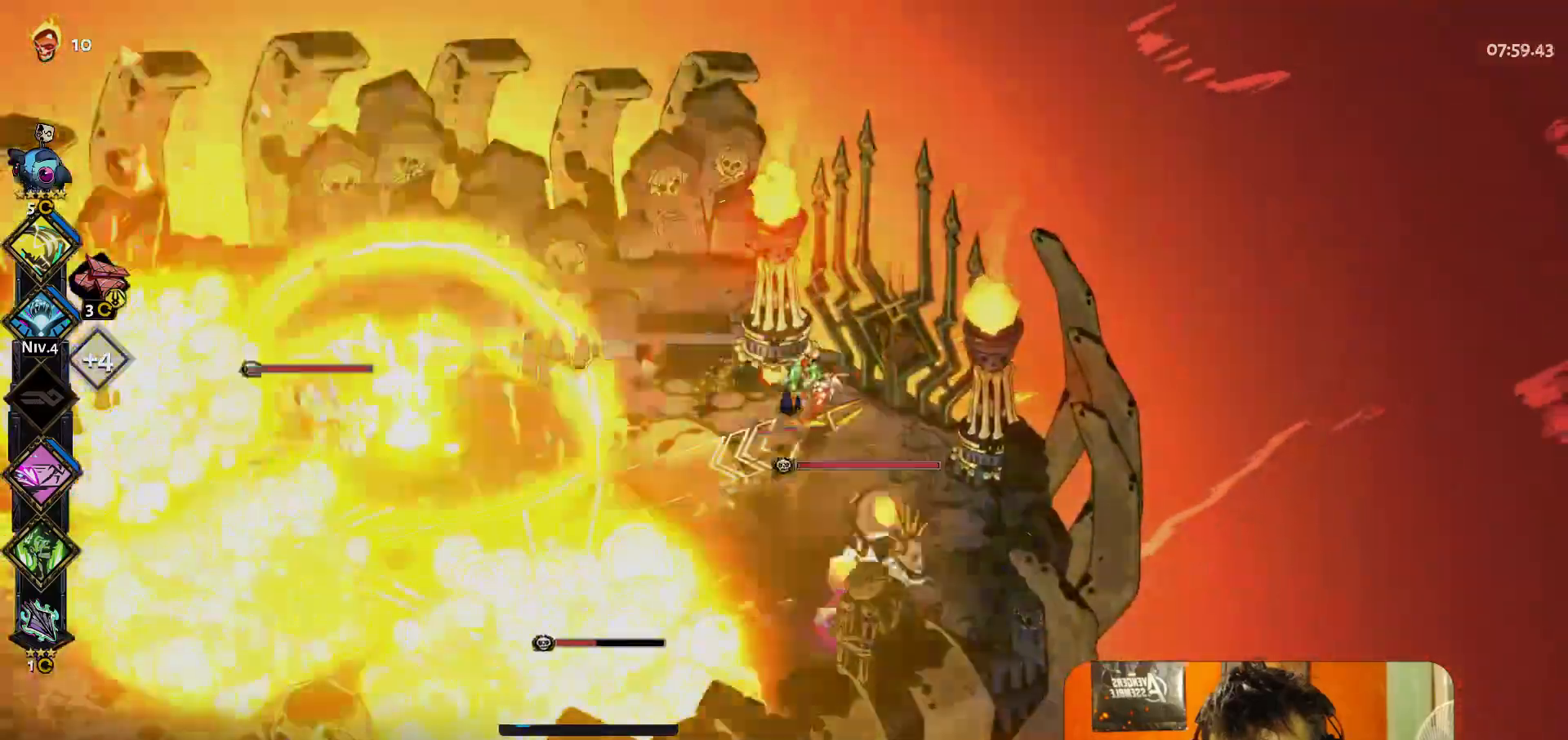
{"buttons": [], "left_stick": "left", "button_events": [[33, "Y", "up"], [333, "A", "down"], [467, "A", "up"]]}
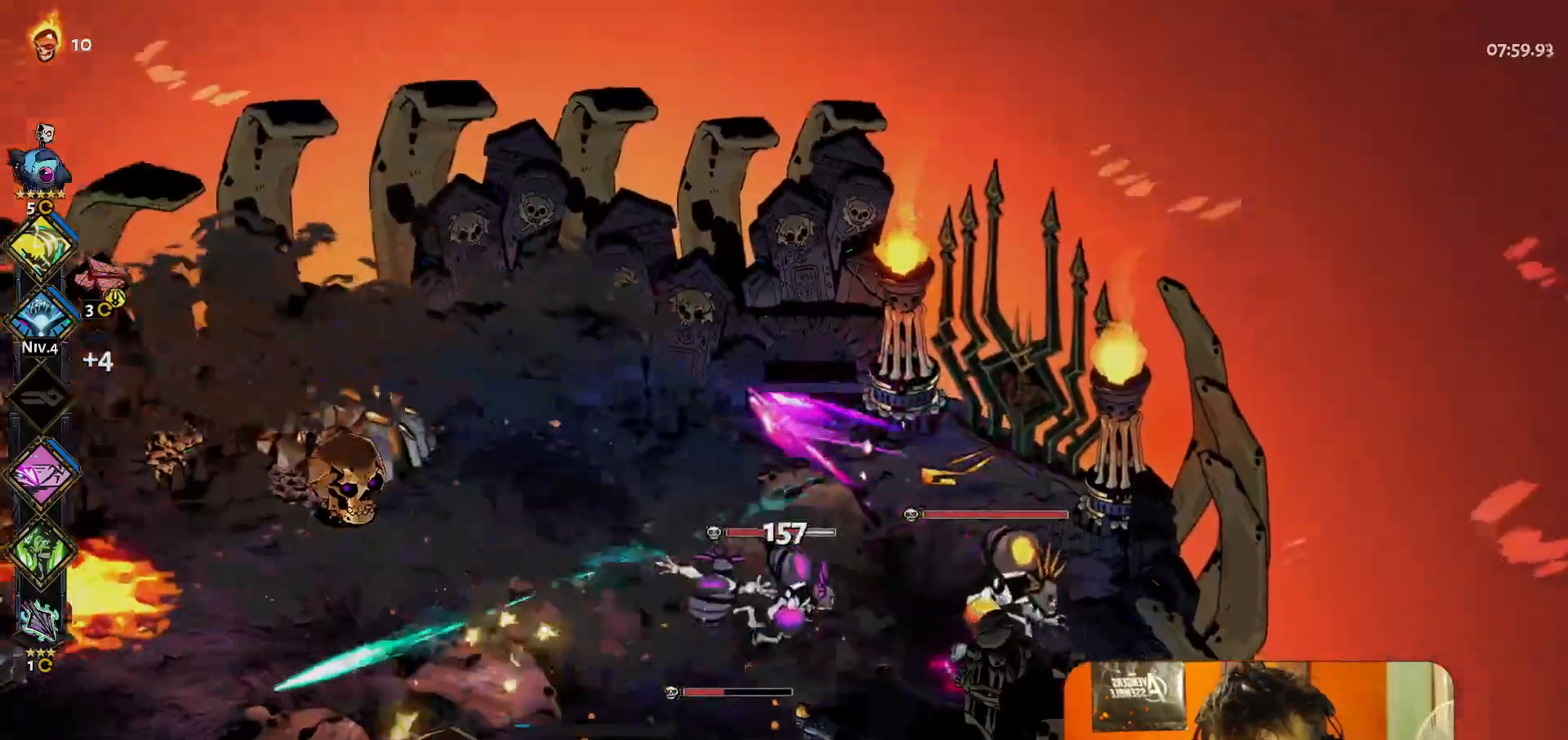
{"buttons": [], "left_stick": "down-left", "button_events": []}
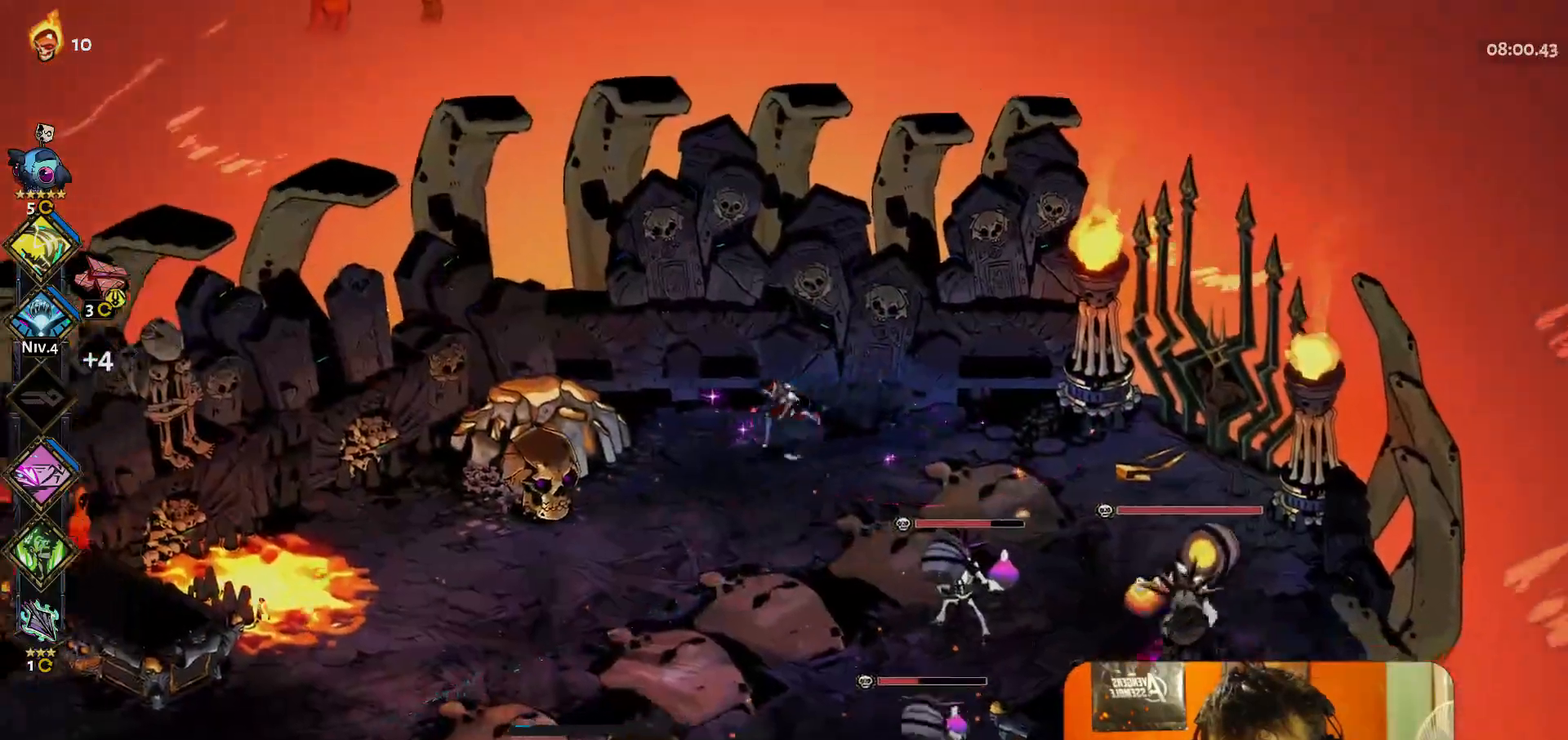
{"buttons": [], "left_stick": "center", "button_events": [[33, "A", "down"], [117, "A", "up"], [283, "Y", "down"], [367, "Y", "up"]]}
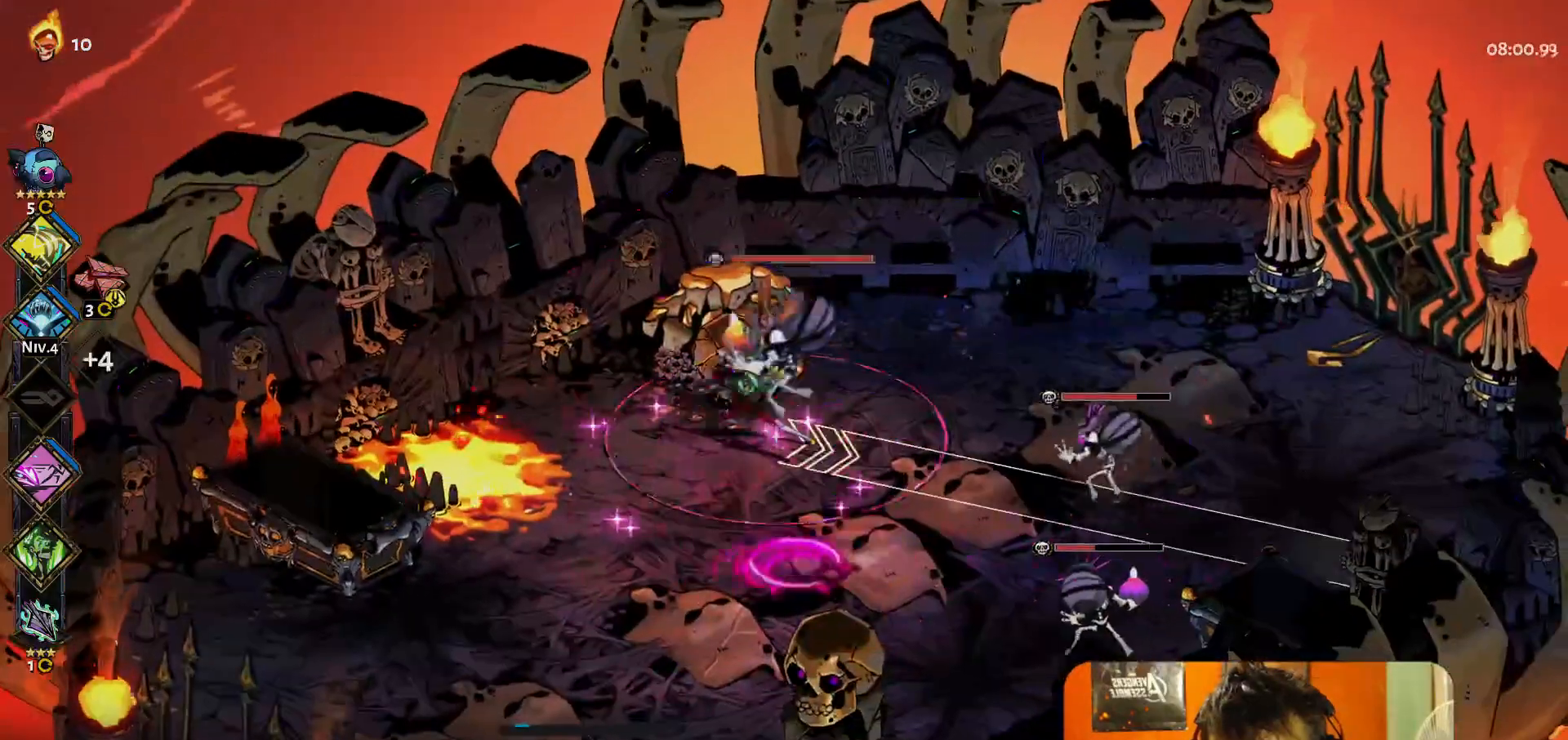
{"buttons": [], "left_stick": "up-right", "button_events": [[167, "A", "down"], [233, "A", "up"]]}
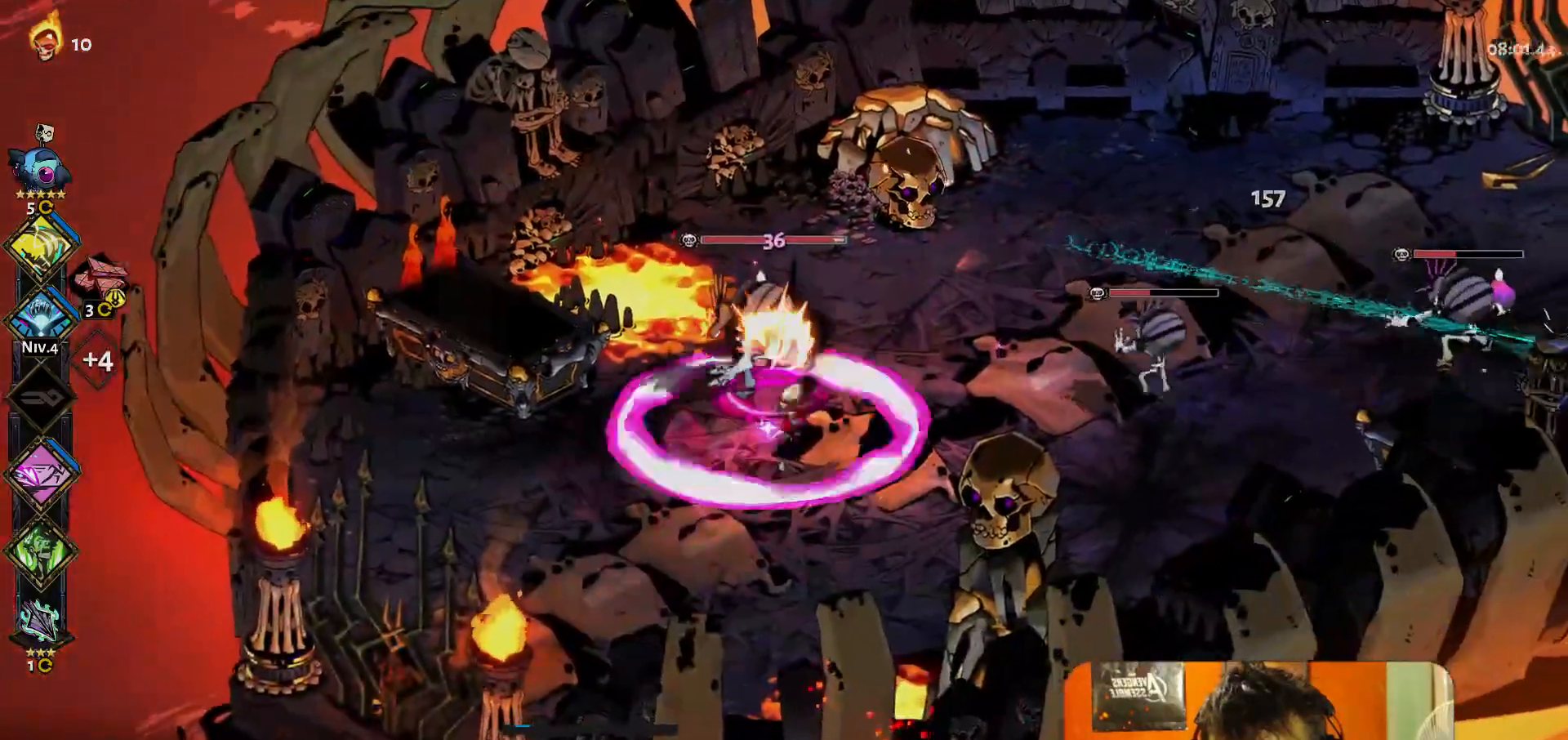
{"buttons": ["A"], "left_stick": "up-right", "button_events": [[283, "A", "down"], [367, "A", "up"], [467, "A", "down"]]}
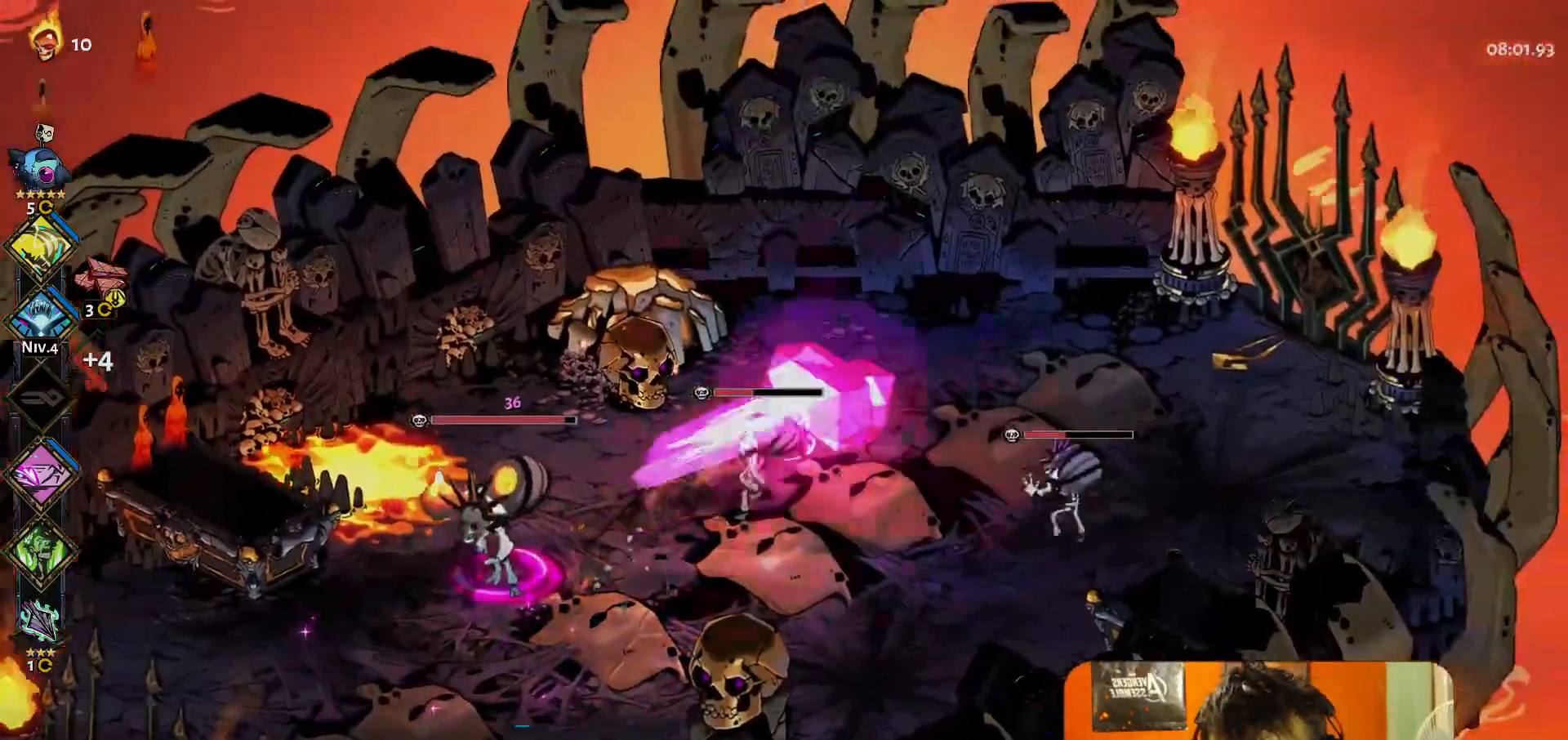
{"buttons": [], "left_stick": "right", "button_events": [[83, "A", "up"], [217, "Y", "down"], [300, "Y", "up"]]}
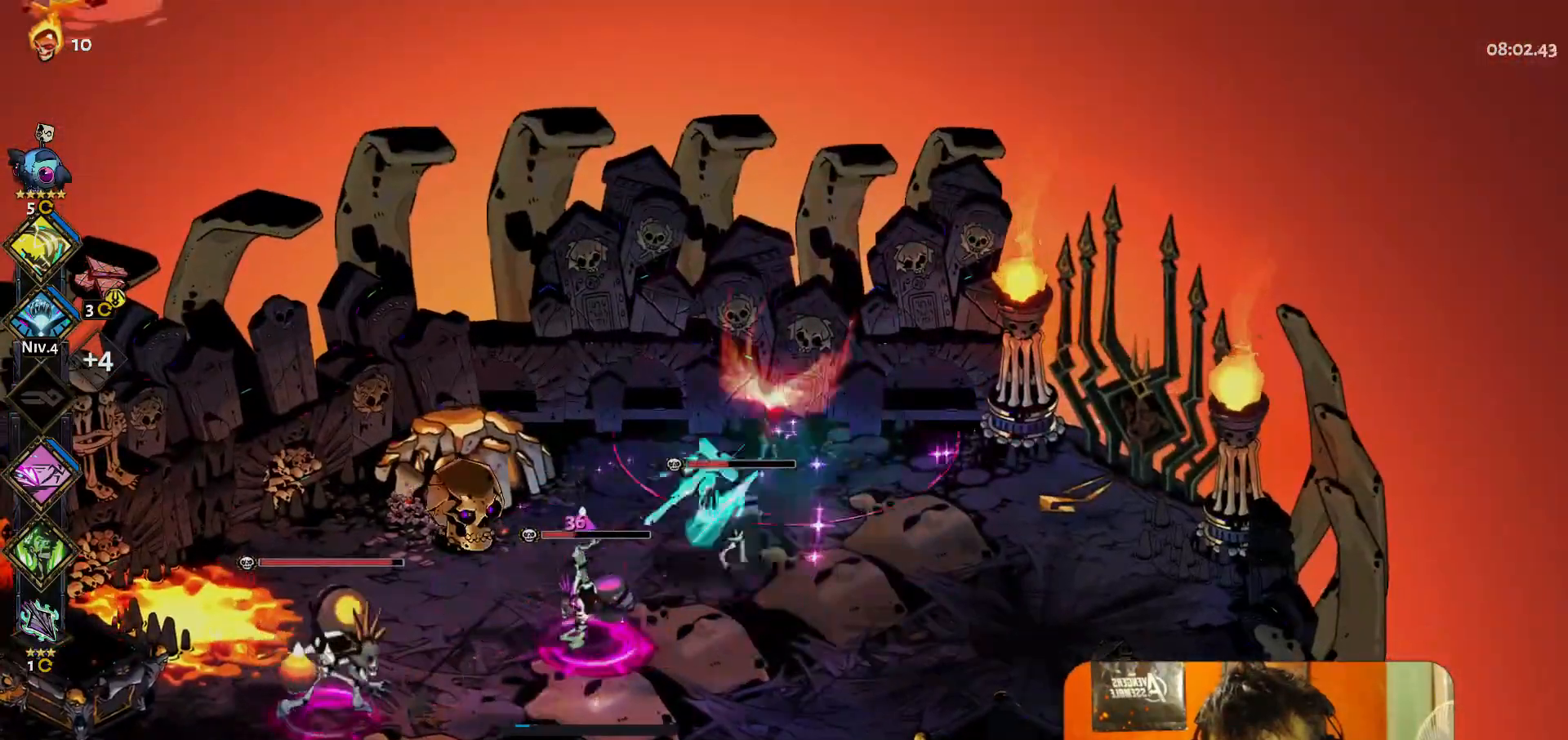
{"buttons": [], "left_stick": "right", "button_events": [[83, "A", "down"], [217, "A", "up"]]}
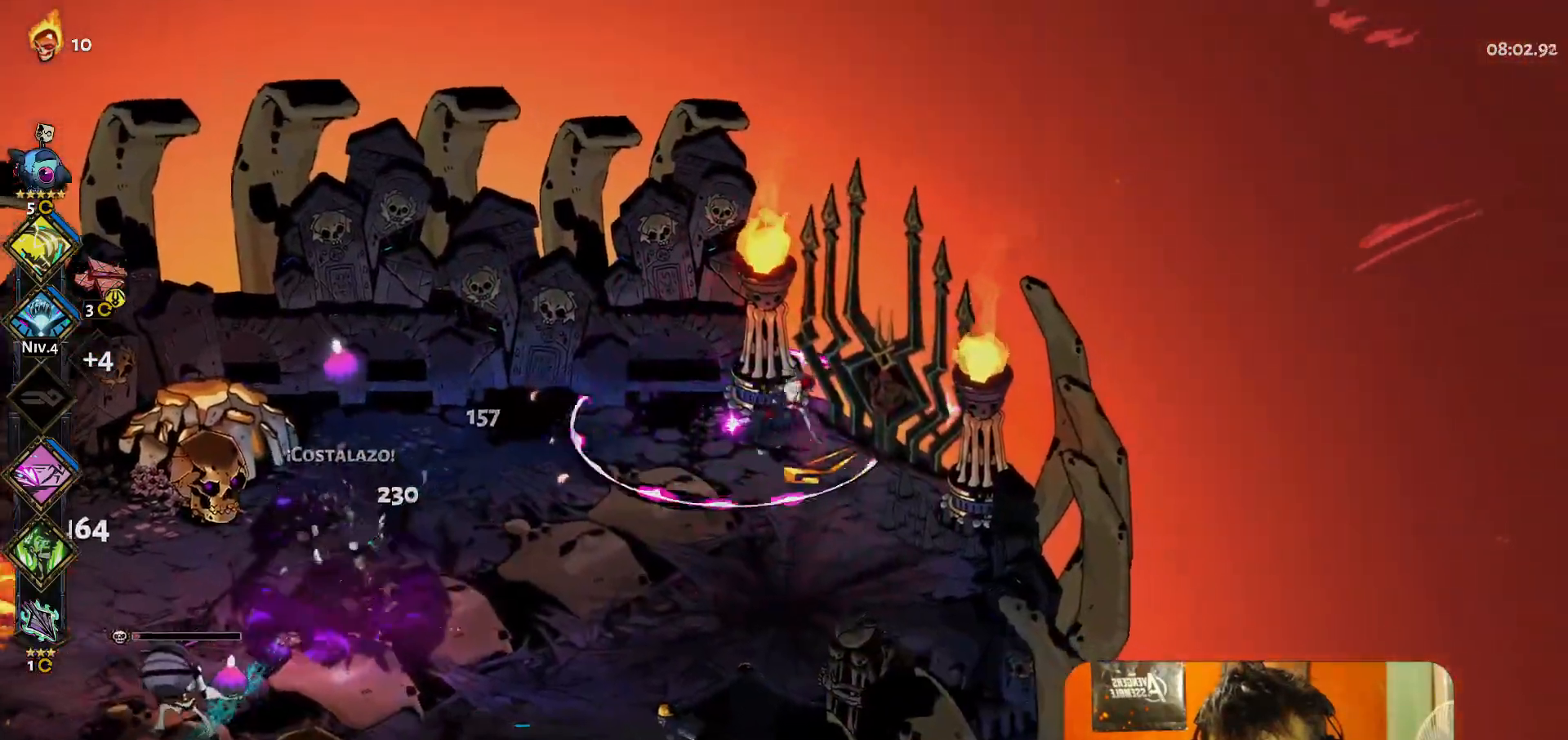
{"buttons": [], "left_stick": "left", "button_events": []}
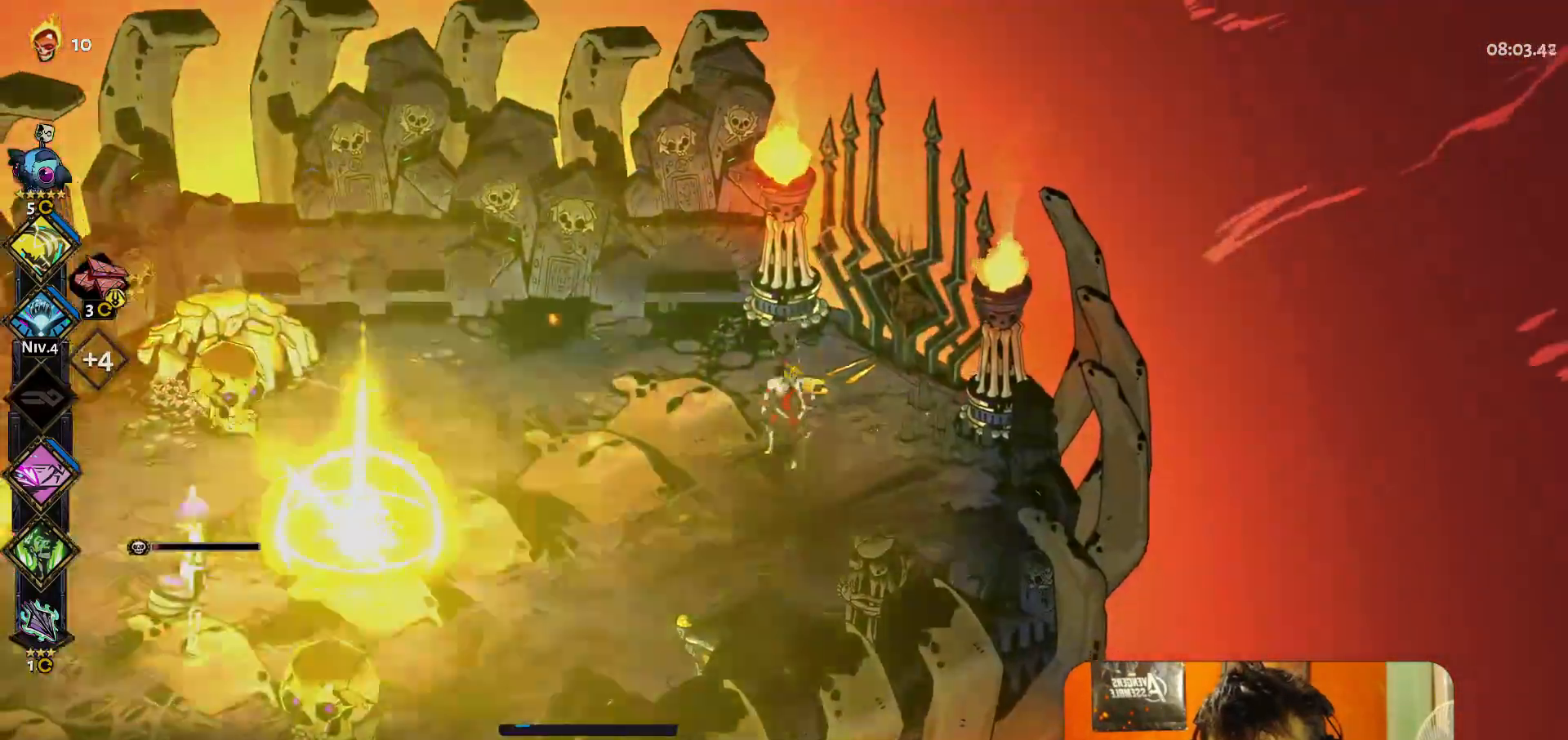
{"buttons": [], "left_stick": "center", "button_events": [[83, "Y", "down"], [167, "Y", "up"]]}
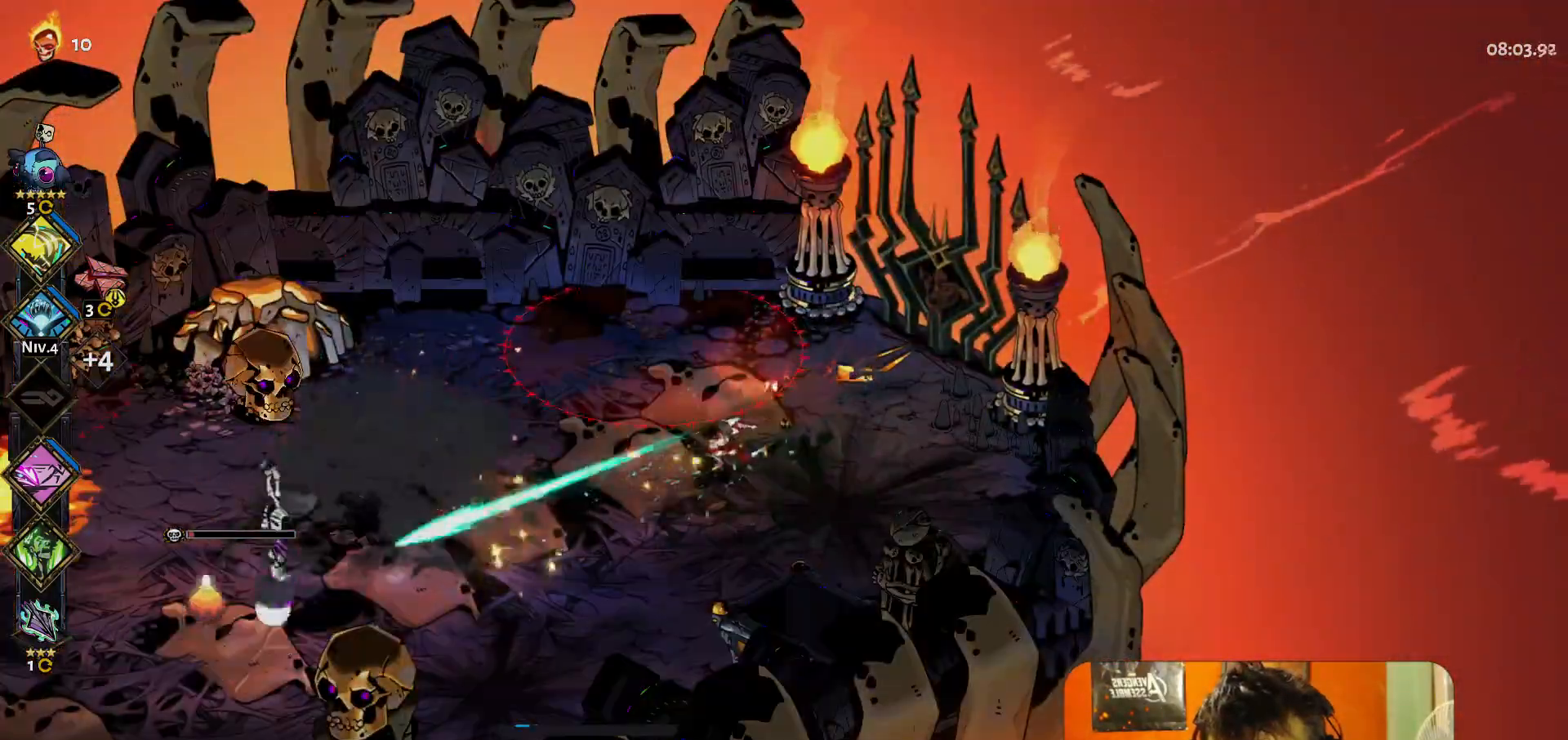
{"buttons": [], "left_stick": "down-left", "button_events": []}
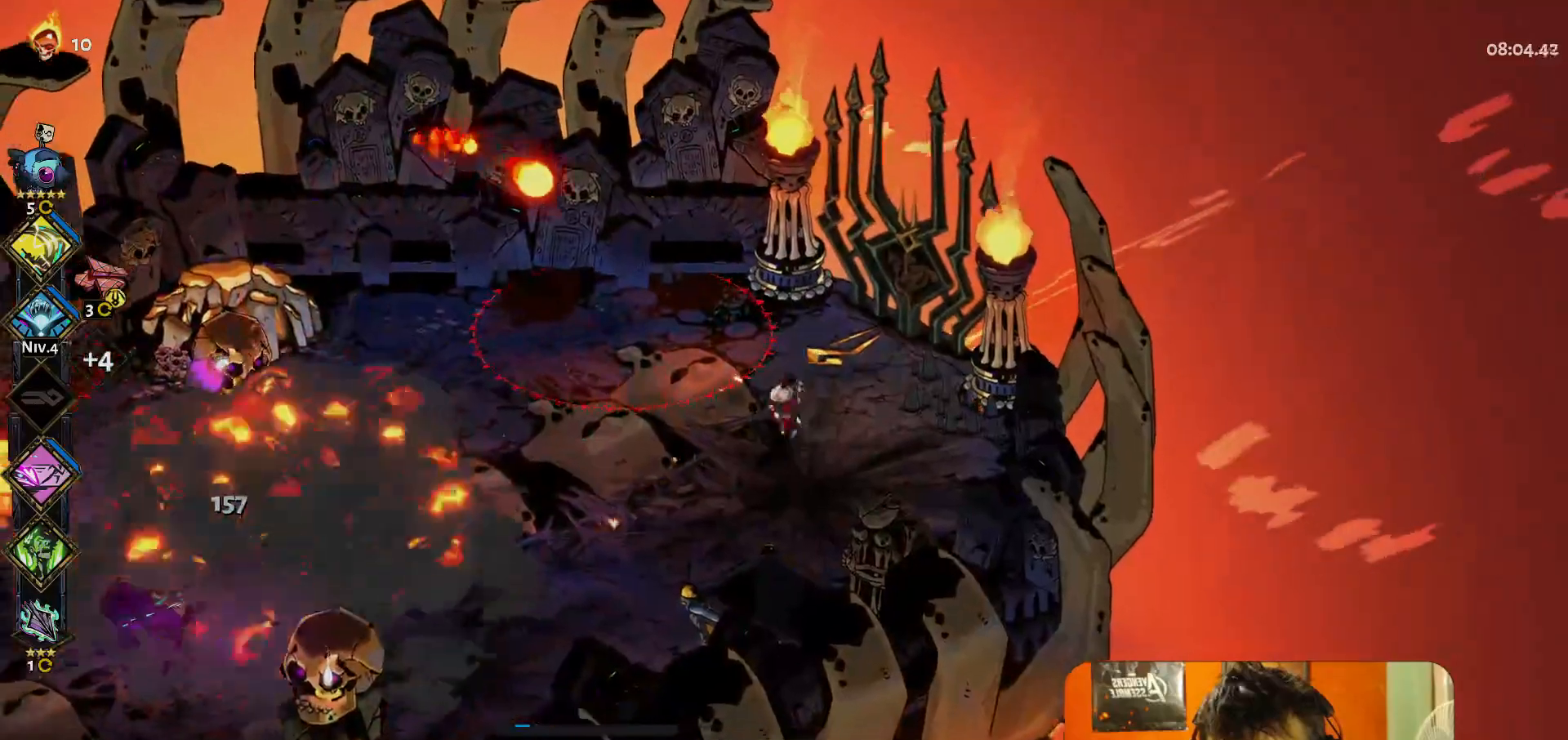
{"buttons": [], "left_stick": "left", "button_events": []}
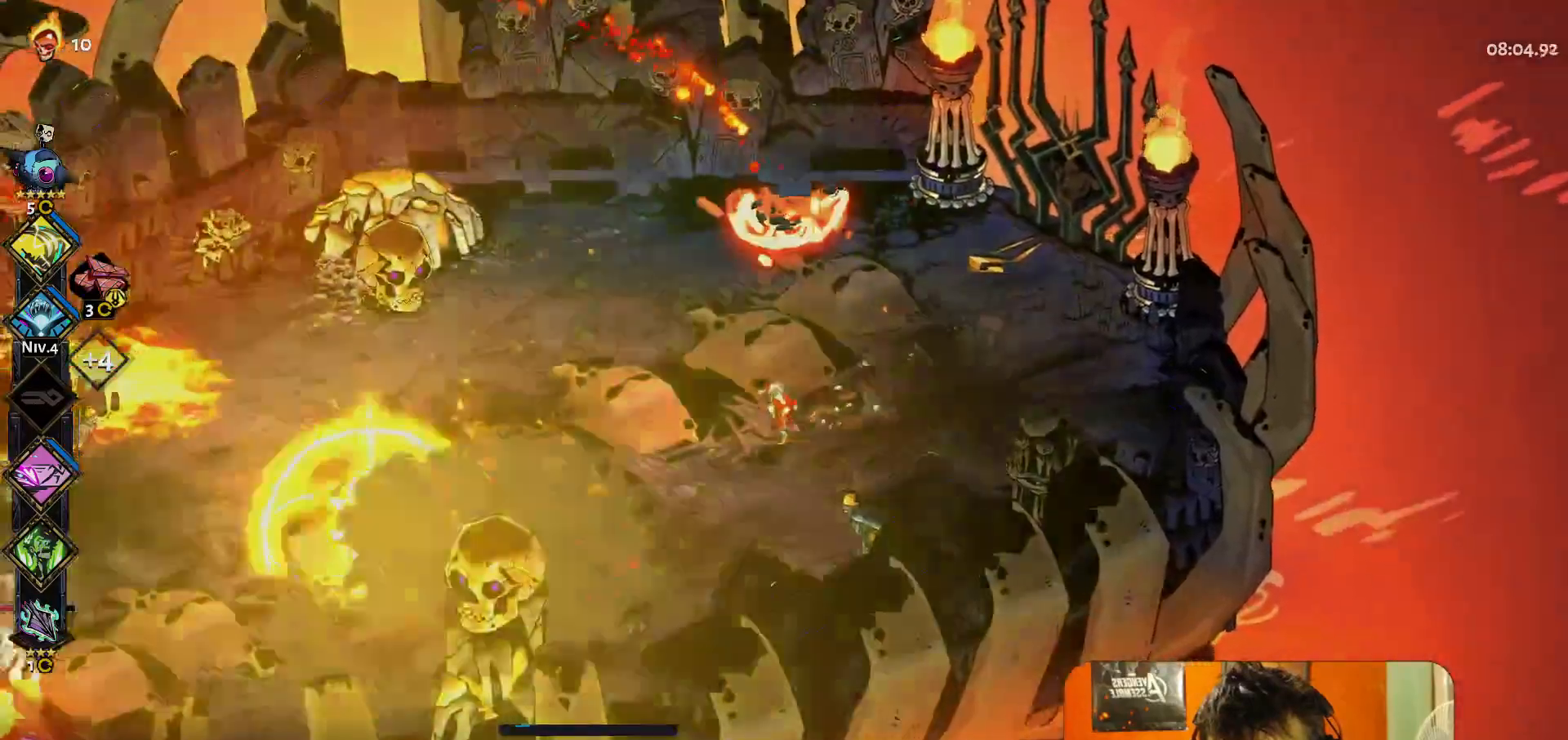
{"buttons": [], "left_stick": "center", "button_events": []}
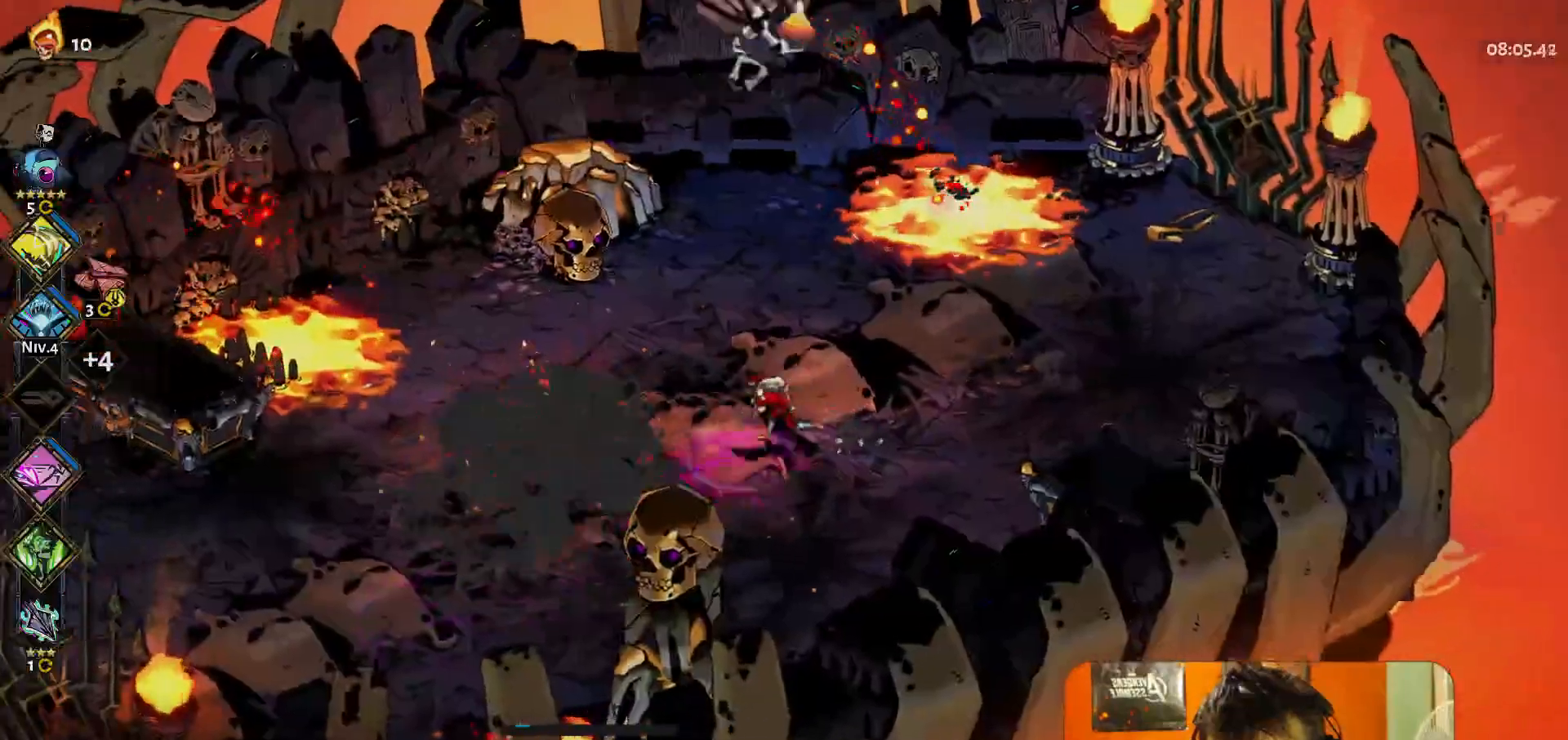
{"buttons": [], "left_stick": "center", "button_events": [[300, "Y", "down"], [400, "Y", "up"]]}
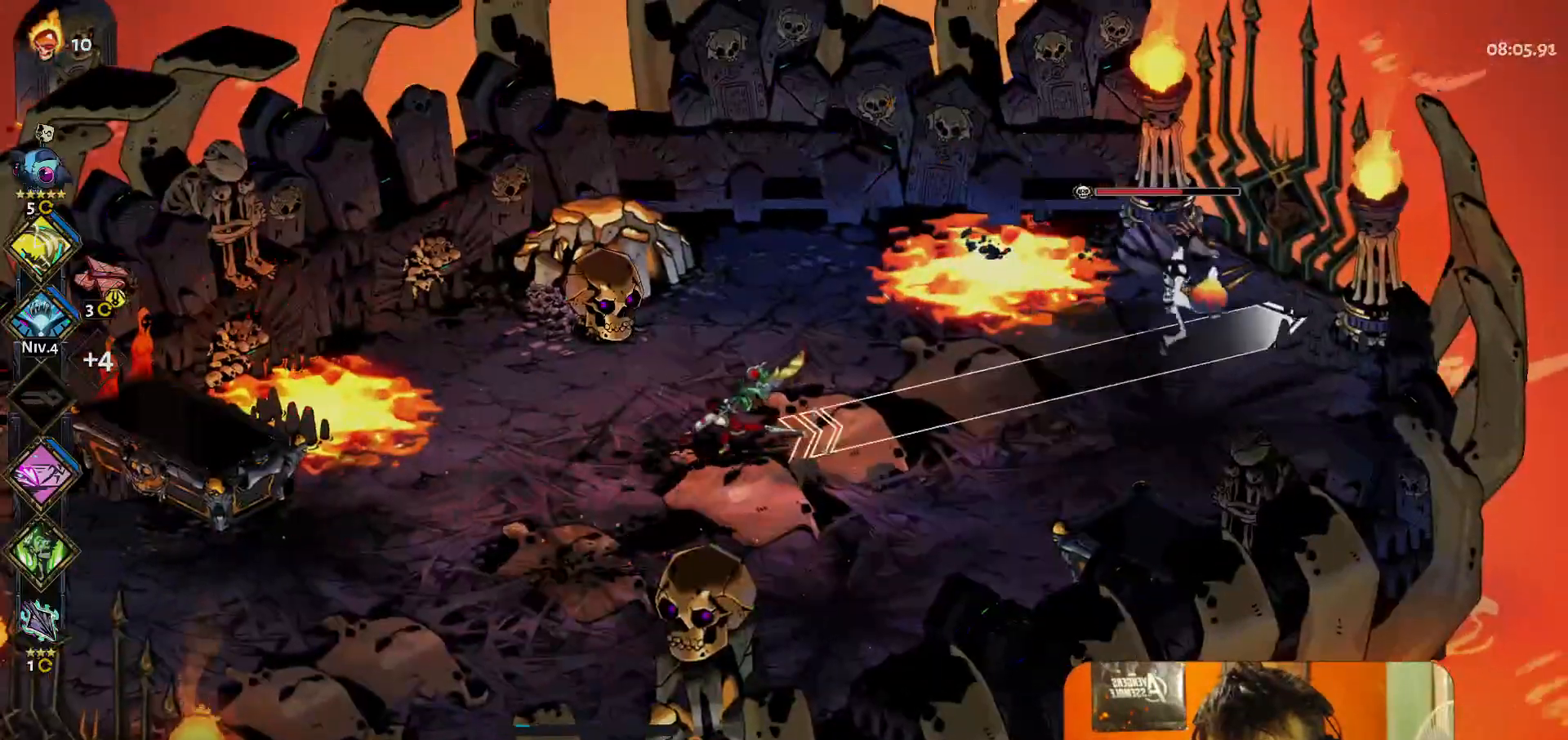
{"buttons": [], "left_stick": "up-right", "button_events": []}
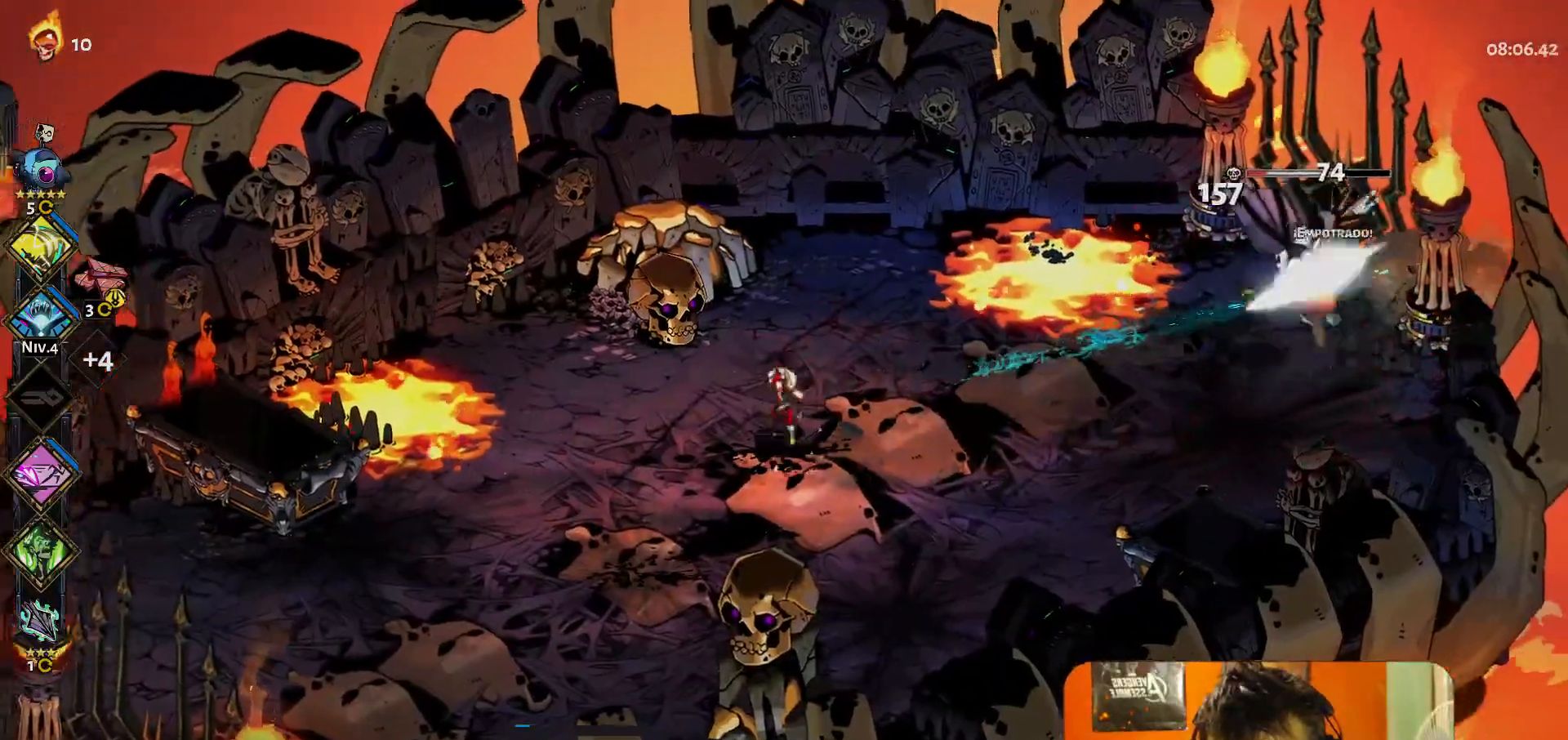
{"buttons": ["R2"], "left_stick": "center", "button_events": [[217, "Y", "down"], [350, "Y", "up"], [500, "R2", "down"]]}
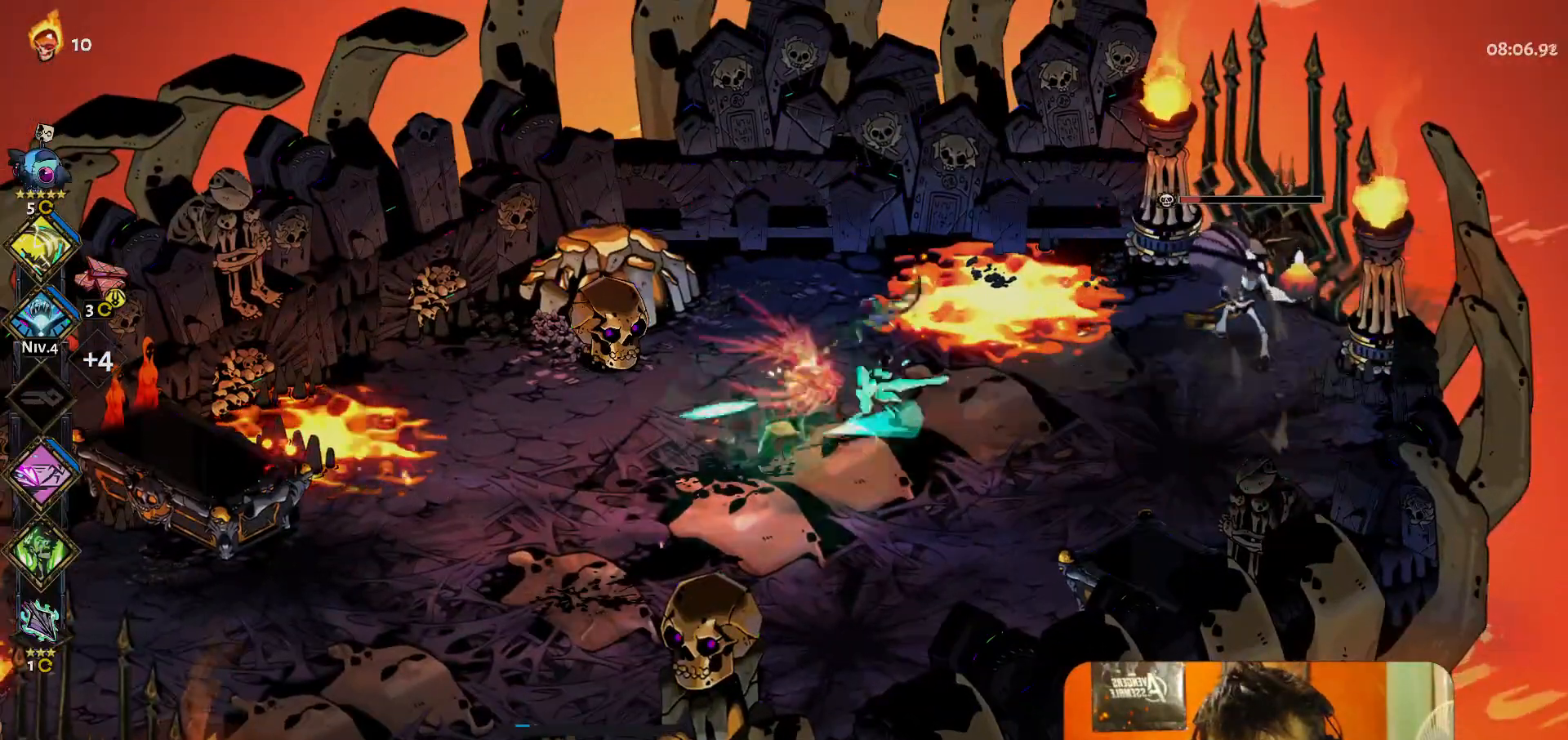
{"buttons": [], "left_stick": "center", "button_events": [[117, "R2", "up"]]}